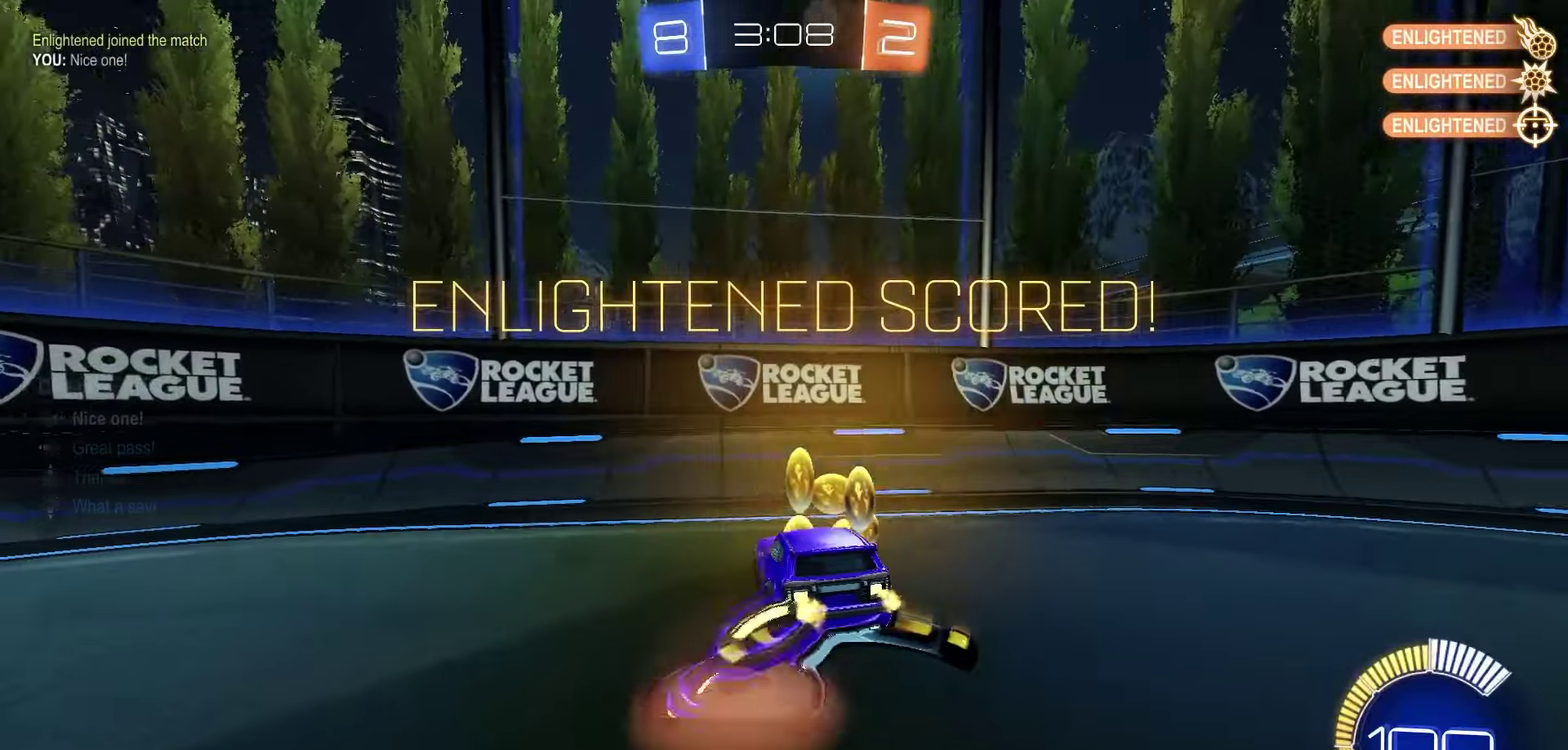
Gameplay with a controller (Xbox layout); each line is a JSON object with the inputs held at the frame after it (dt_ms = milliseconds from this image to that frame). "events" lists button and stick changes between this image and that frame as [ms after this image, input, new state], when the widget could be followed in between.
{"dt_ms": 450, "buttons": ["X", "L1"], "left_stick": "up-left", "right_stick": "center", "events": [[150, "X", "up"], [183, "left_stick", "right"], [267, "left_stick", "up"], [333, "R2", "up"], [367, "X", "down"], [400, "left_stick", "up-left"]]}
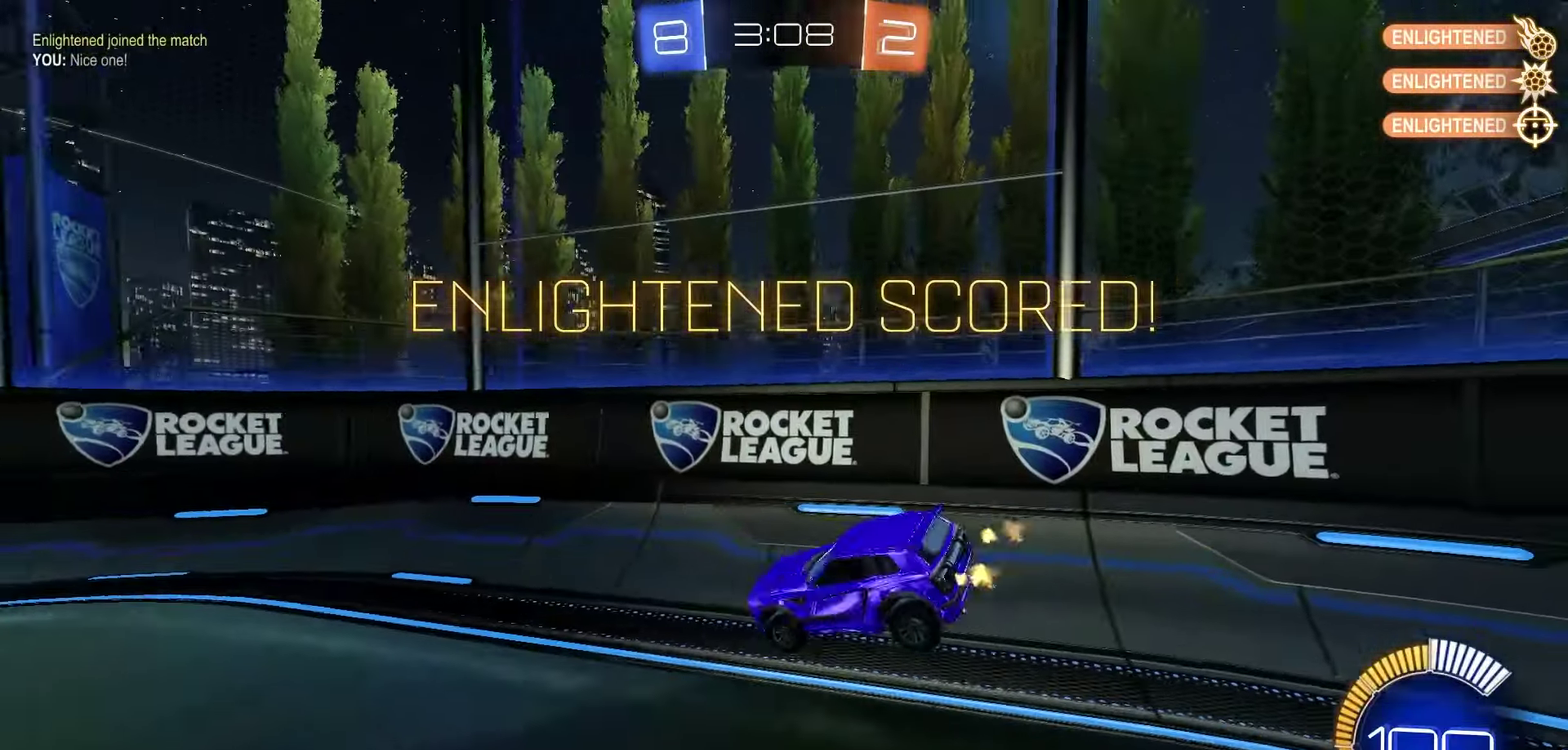
{"dt_ms": 700, "buttons": ["L1", "R1", "R2"], "left_stick": "left", "right_stick": "center"}
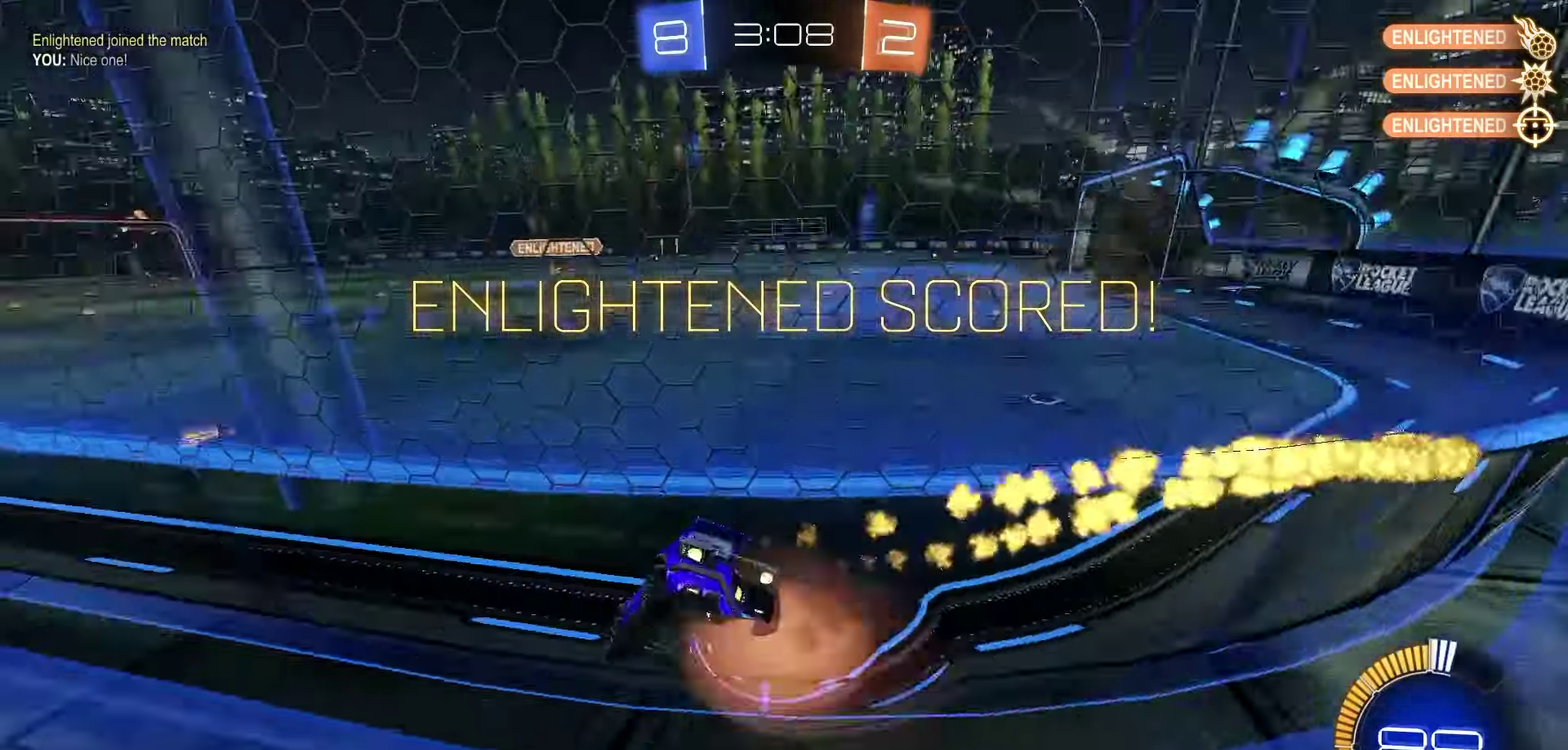
{"dt_ms": 350, "buttons": ["L1", "R1", "R2", "L3"], "left_stick": "up-left", "right_stick": "center"}
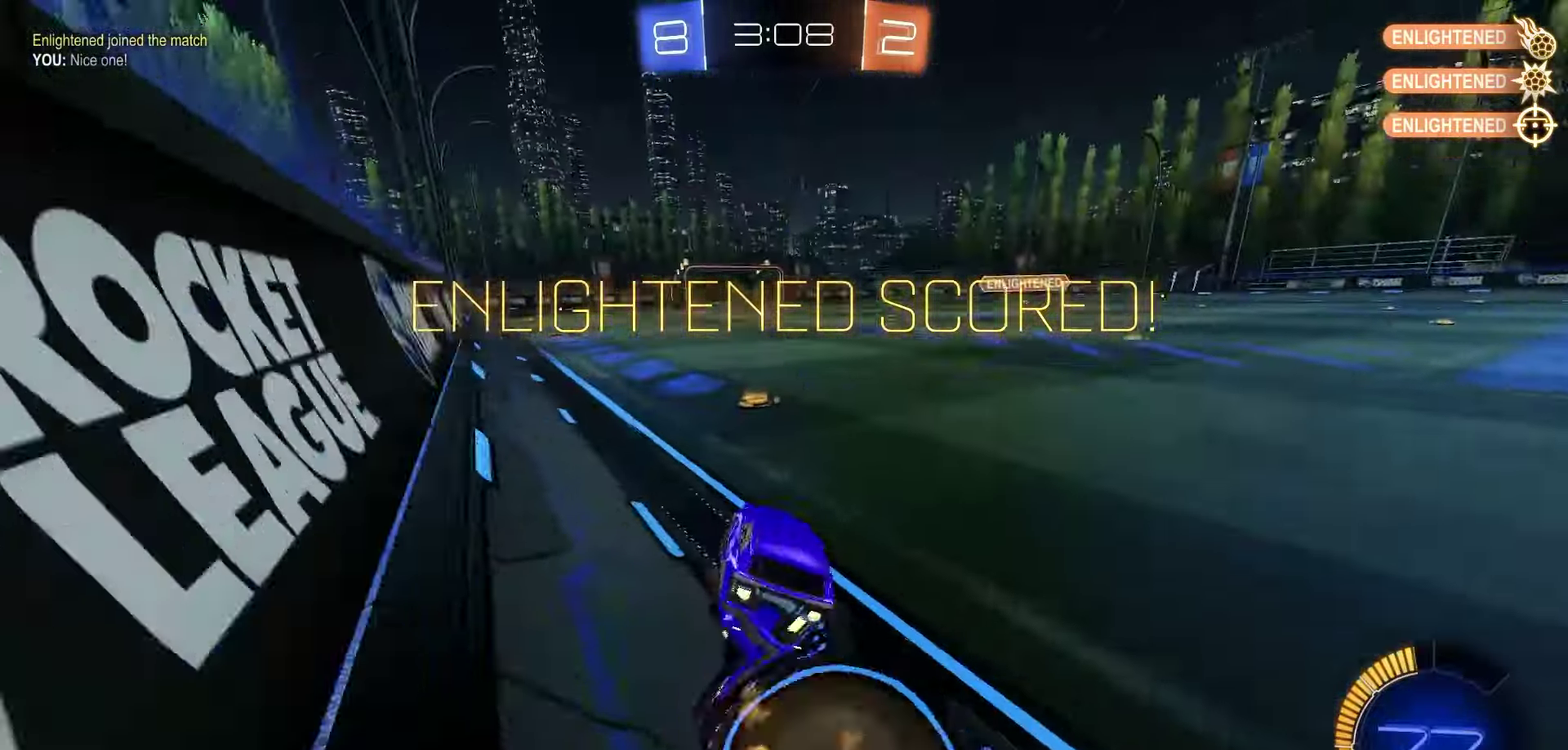
{"dt_ms": 450, "buttons": ["L1", "R2"], "left_stick": "up", "right_stick": "center"}
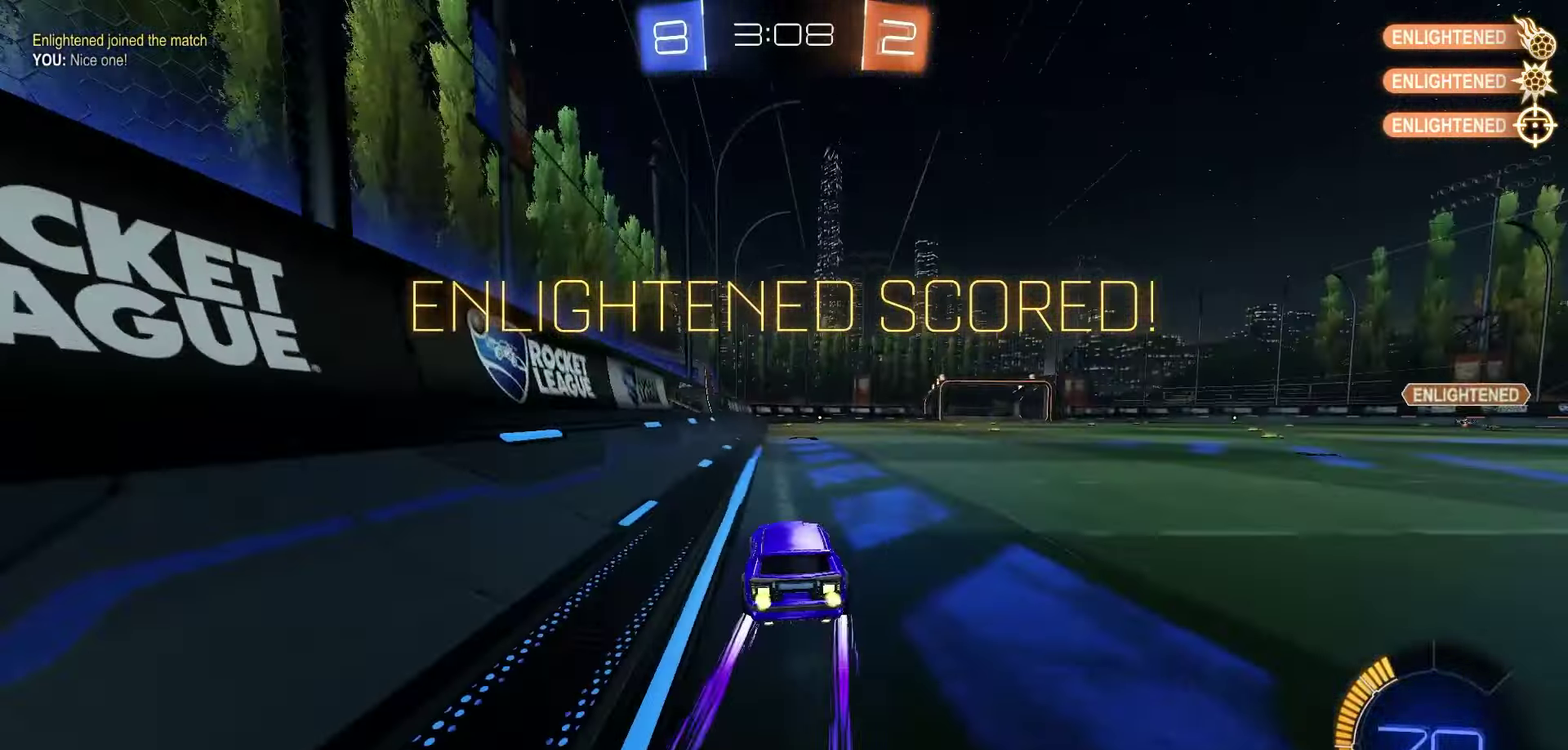
{"dt_ms": 700, "buttons": ["L1", "R2"], "left_stick": "down", "right_stick": "center", "events": [[33, "R1", "down"], [50, "A", "down"], [133, "A", "up"], [150, "R1", "up"], [150, "left_stick", "down"], [300, "left_stick", "up-left"], [350, "left_stick", "up"], [433, "A", "down"], [433, "R1", "down"], [433, "left_stick", "up-right"], [483, "A", "up"], [500, "R1", "up"], [517, "left_stick", "down"]]}
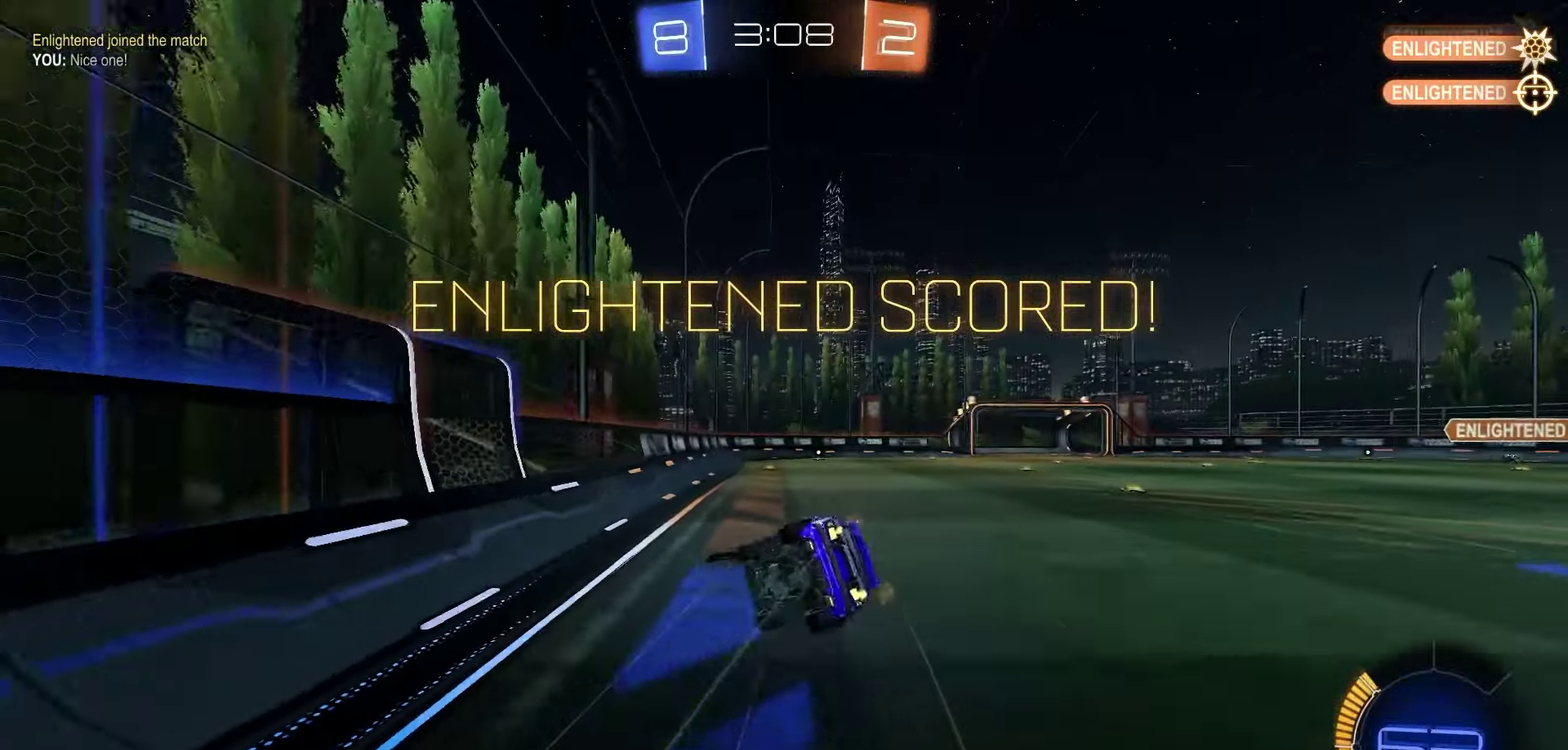
{"dt_ms": 350, "buttons": ["B", "L1"], "left_stick": "left", "right_stick": "center", "events": [[33, "R2", "up"], [83, "B", "down"], [167, "left_stick", "down-left"], [300, "left_stick", "left"]]}
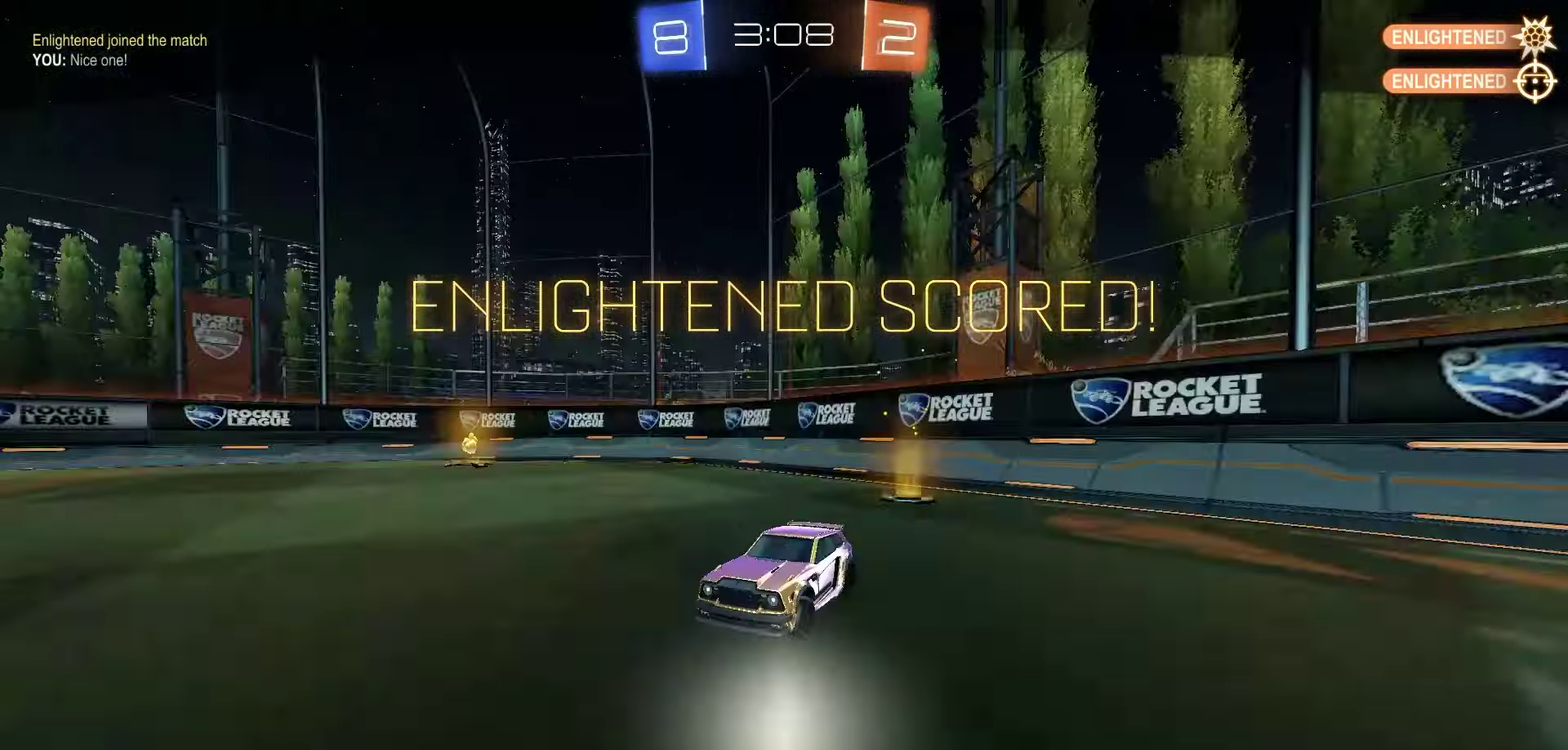
{"dt_ms": 650, "buttons": ["R2"], "left_stick": "center", "right_stick": "center", "events": [[17, "L1", "up"], [117, "B", "up"], [150, "left_stick", "center"], [183, "A", "down"], [267, "A", "up"], [333, "A", "down"], [400, "A", "up"], [467, "A", "down"], [550, "A", "up"], [633, "R2", "down"]]}
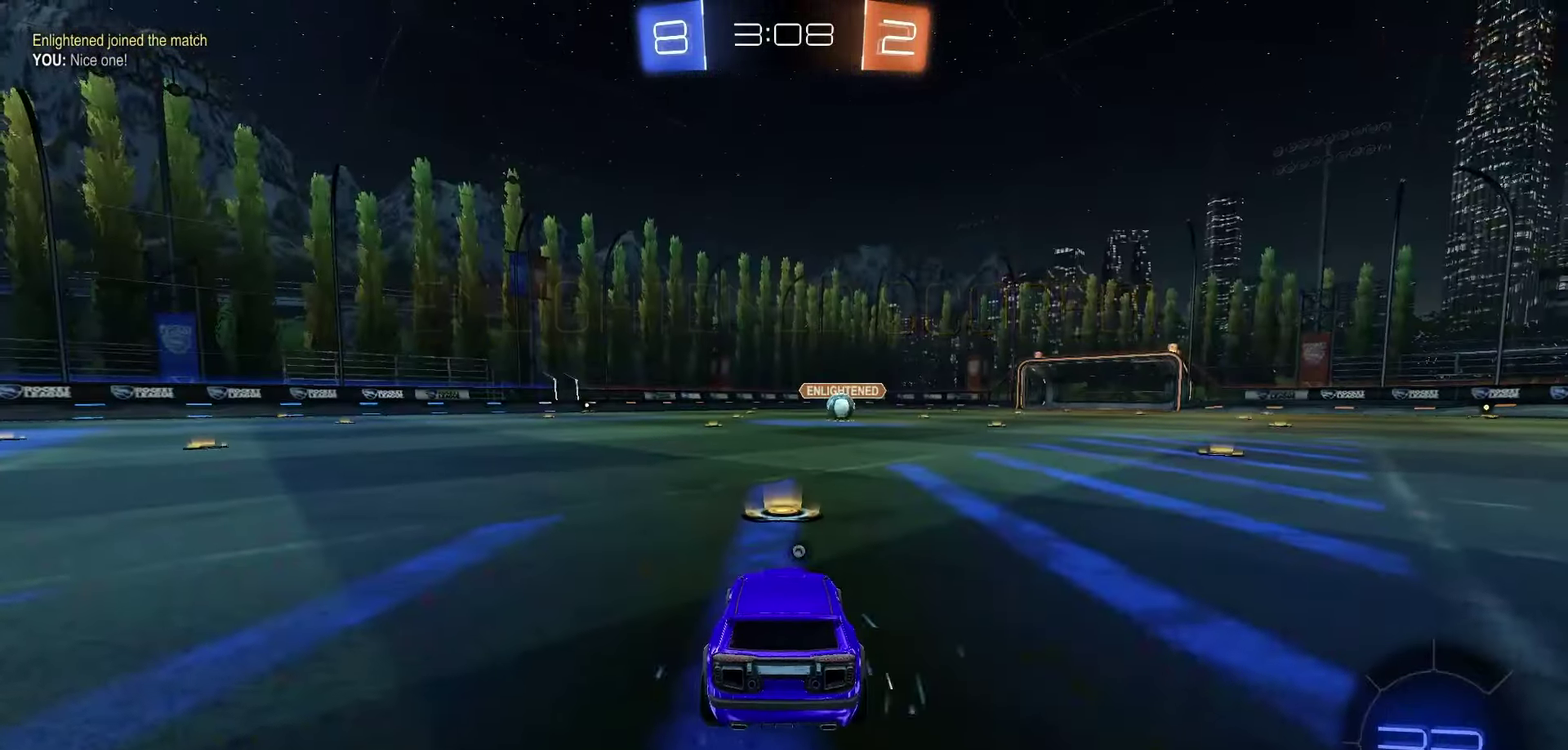
{"dt_ms": 350, "buttons": ["Y", "R1", "R2"], "left_stick": "center", "right_stick": "center", "events": [[17, "R1", "down"], [33, "Y", "down"], [100, "Y", "up"], [167, "Y", "down"], [233, "Y", "up"], [300, "Y", "down"]]}
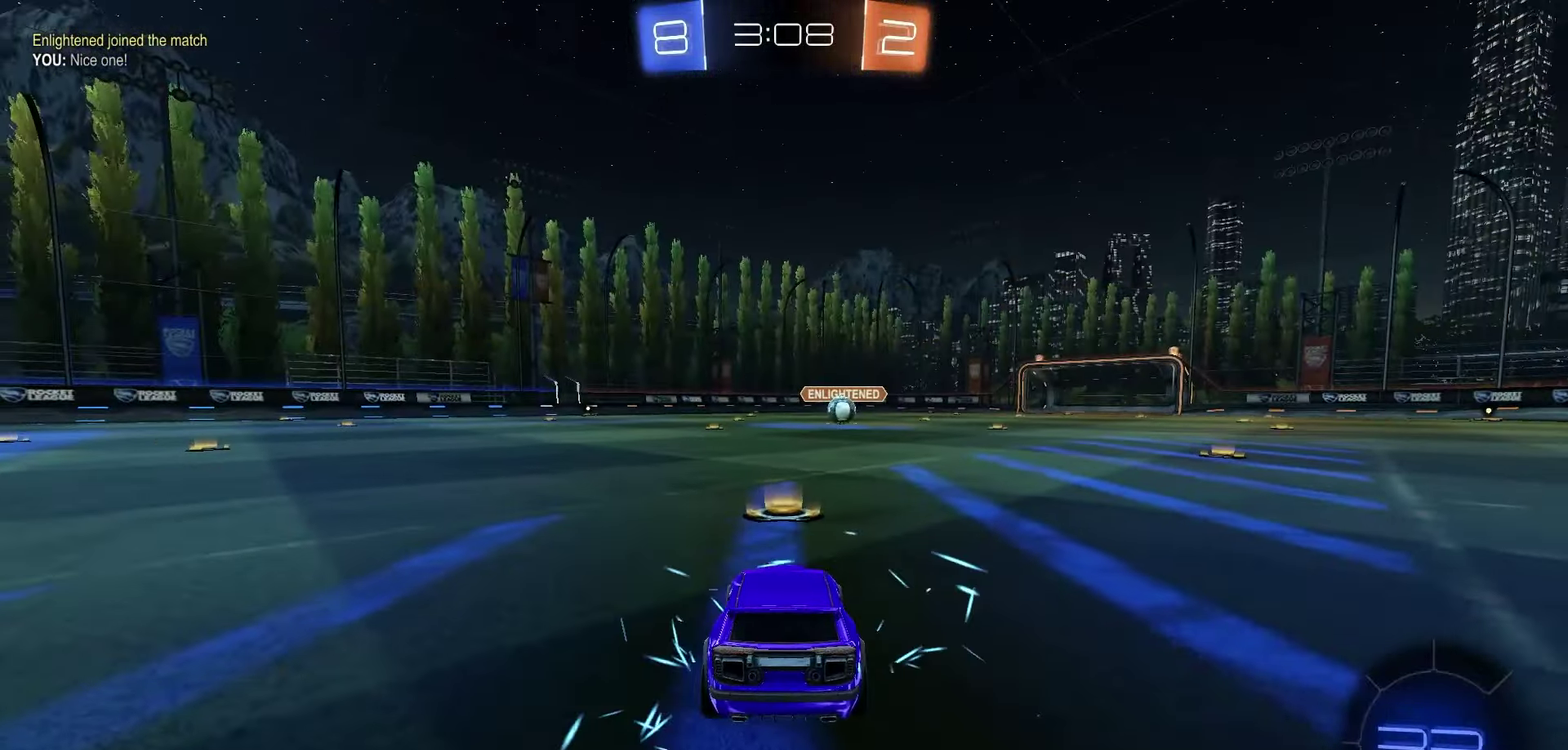
{"dt_ms": 500, "buttons": ["R1", "R2"], "left_stick": "center", "right_stick": "center", "events": [[33, "Y", "up"], [83, "Y", "down"], [183, "Y", "up"], [250, "Y", "down"], [300, "Y", "up"], [400, "Y", "down"], [450, "Y", "up"]]}
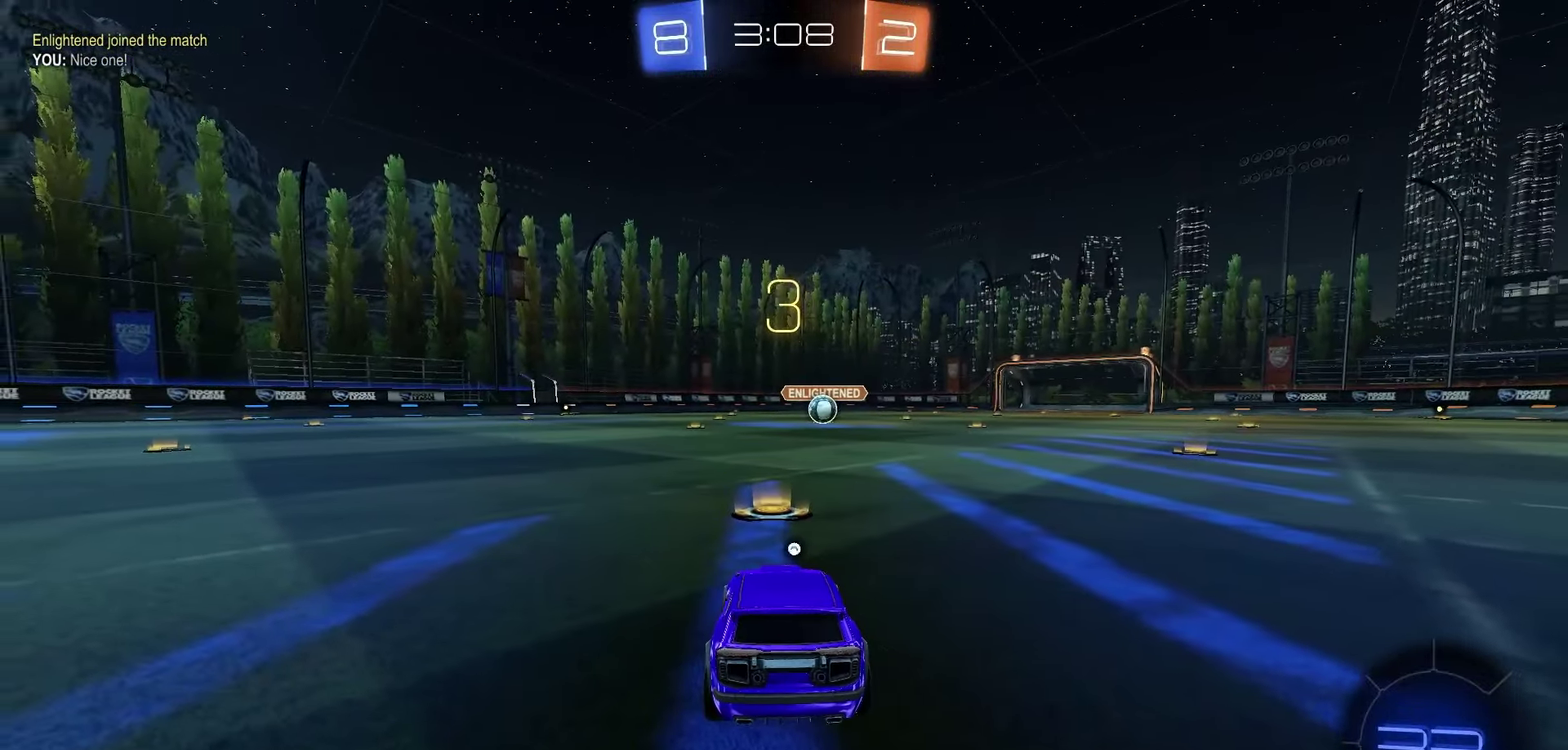
{"dt_ms": 350, "buttons": ["Y", "R1", "R2"], "left_stick": "center", "right_stick": "center", "events": [[33, "Y", "down"], [100, "Y", "up"], [183, "Y", "down"], [250, "Y", "up"], [350, "Y", "down"]]}
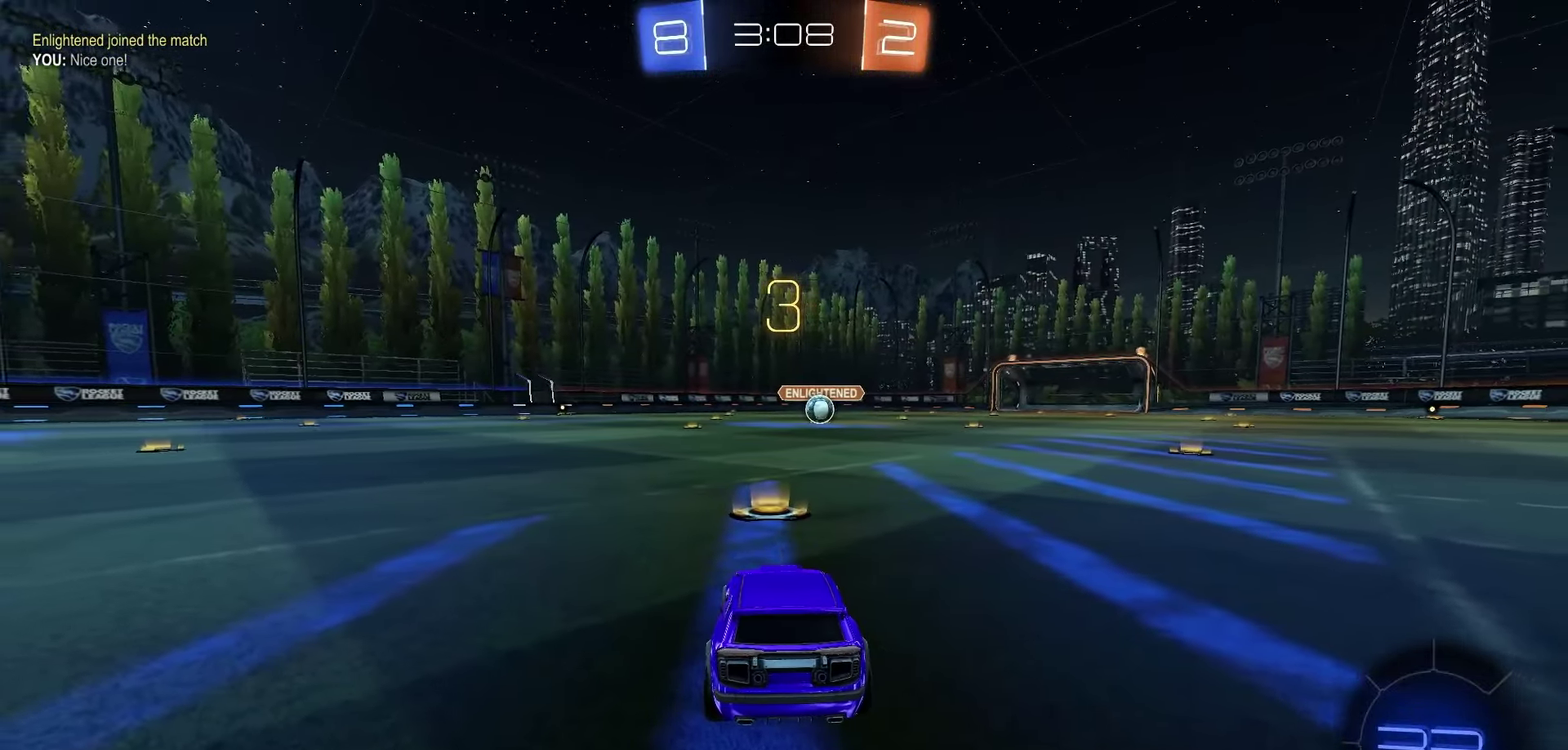
{"dt_ms": 800, "buttons": ["Y", "R1", "R2", "DPAD_UP"], "left_stick": "center", "right_stick": "center", "events": [[50, "Y", "up"], [133, "Y", "down"], [217, "Y", "up"], [283, "DPAD_UP", "down"], [283, "Y", "down"], [383, "Y", "up"], [450, "Y", "down"], [533, "Y", "up"], [600, "Y", "down"], [683, "Y", "up"], [767, "Y", "down"]]}
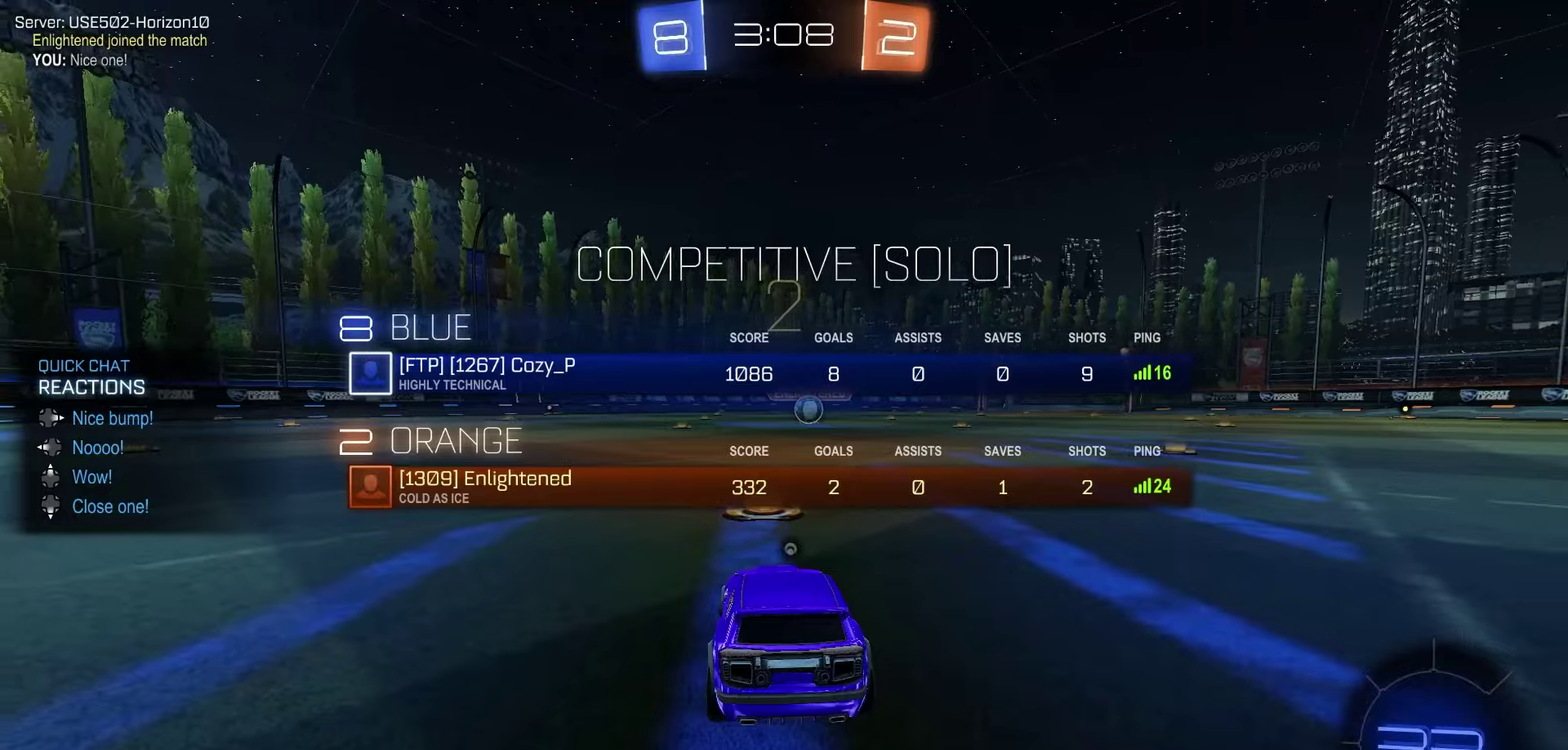
{"dt_ms": 350, "buttons": ["R1", "R2"], "left_stick": "center", "right_stick": "center", "events": [[33, "Y", "up"], [117, "Y", "down"], [183, "Y", "up"], [267, "Y", "down"], [300, "DPAD_UP", "up"], [333, "Y", "up"]]}
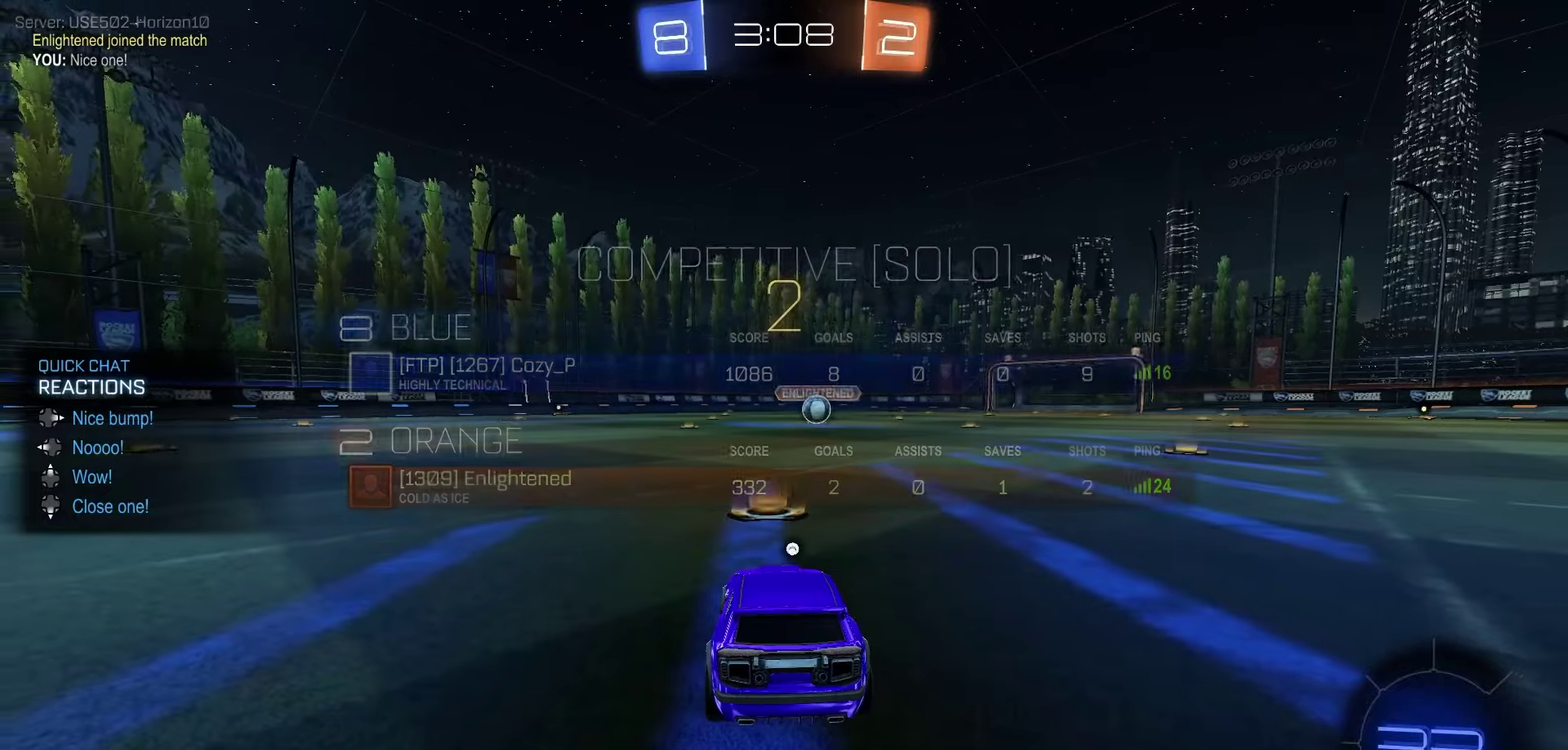
{"dt_ms": 750, "buttons": ["R1", "R2"], "left_stick": "center", "right_stick": "center", "events": [[67, "Y", "down"], [117, "Y", "up"], [200, "Y", "down"], [267, "Y", "up"], [350, "Y", "down"], [417, "Y", "up"], [517, "Y", "down"], [567, "Y", "up"], [650, "Y", "down"], [717, "Y", "up"]]}
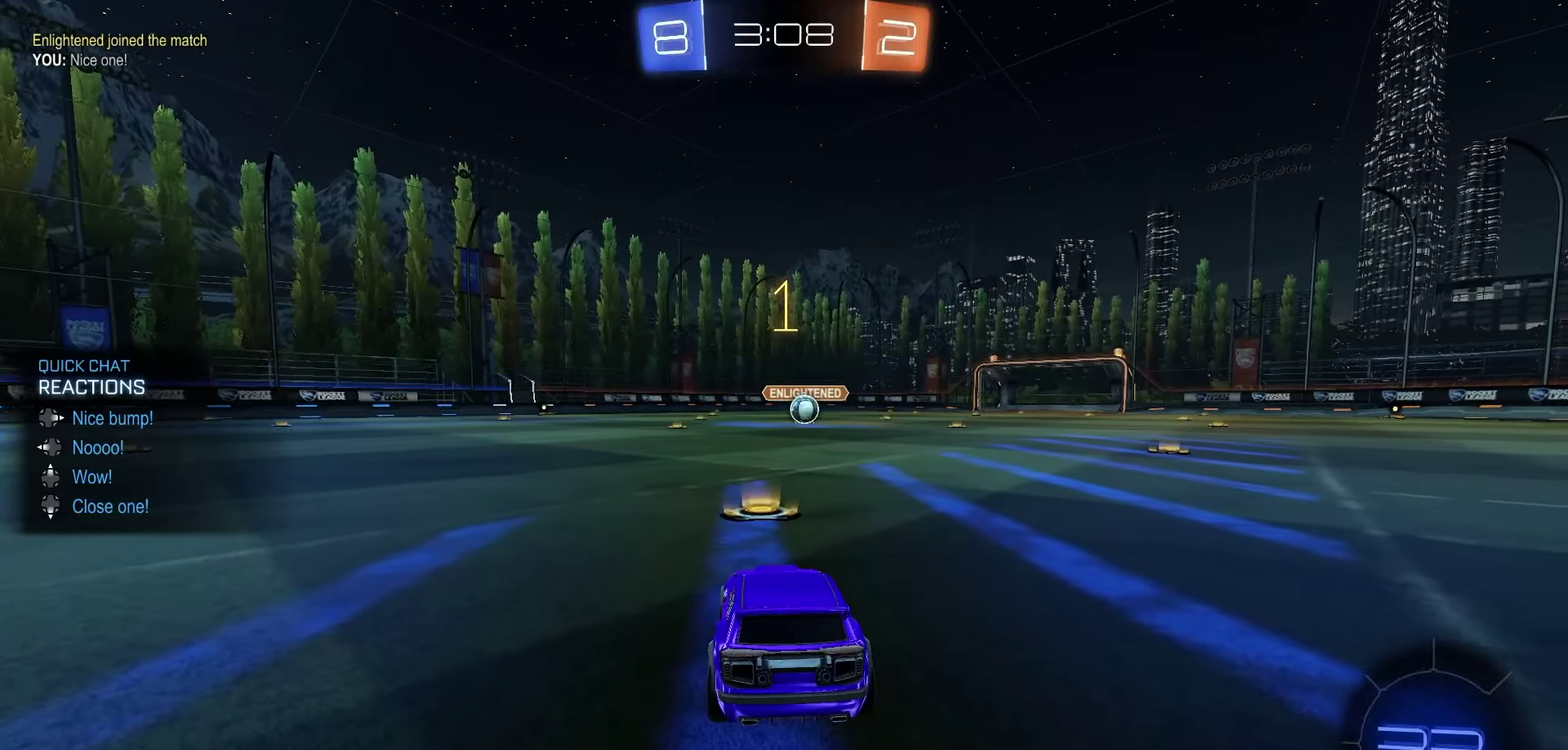
{"dt_ms": 250, "buttons": ["R1", "R2"], "left_stick": "center", "right_stick": "center", "events": []}
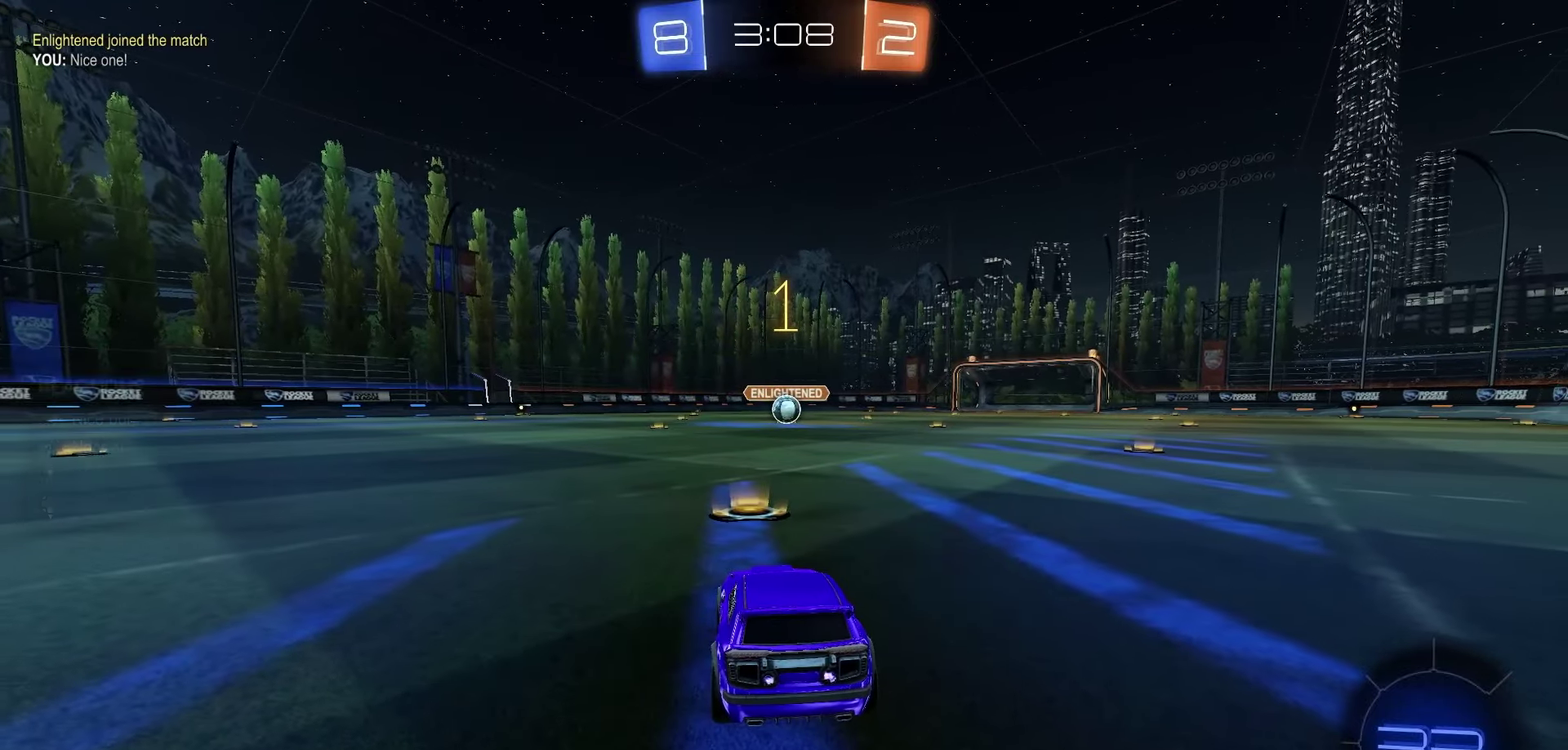
{"dt_ms": 500, "buttons": ["R1", "R2"], "left_stick": "right", "right_stick": "center", "events": [[500, "left_stick", "right"]]}
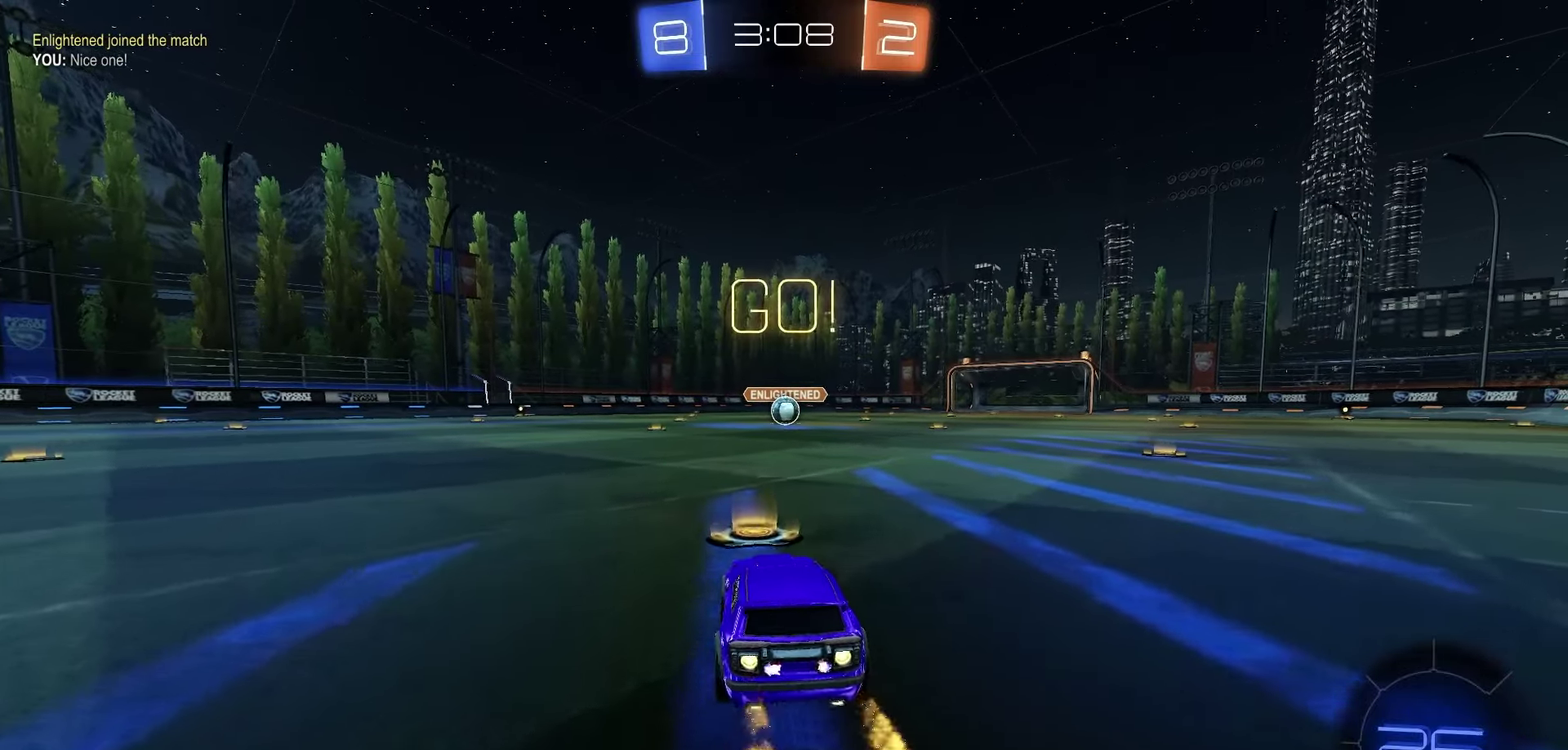
{"dt_ms": 500, "buttons": ["R1", "R2"], "left_stick": "down", "right_stick": "center", "events": [[67, "A", "down"], [133, "A", "up"], [133, "left_stick", "up-left"], [200, "A", "down"], [250, "left_stick", "down"], [317, "A", "up"]]}
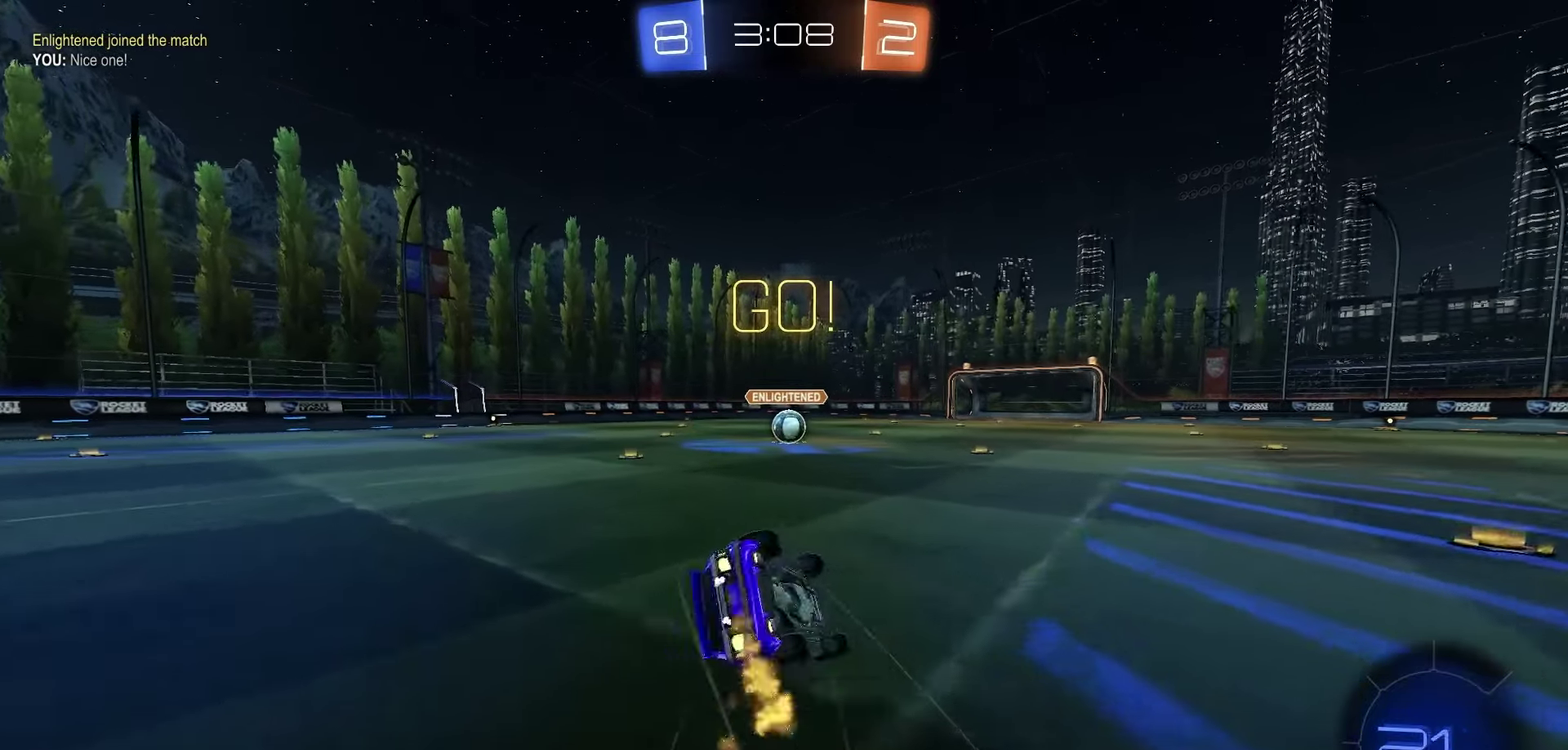
{"dt_ms": 500, "buttons": ["X", "R1", "R2"], "left_stick": "center", "right_stick": "center", "events": [[17, "left_stick", "down-left"], [133, "X", "down"], [450, "left_stick", "center"]]}
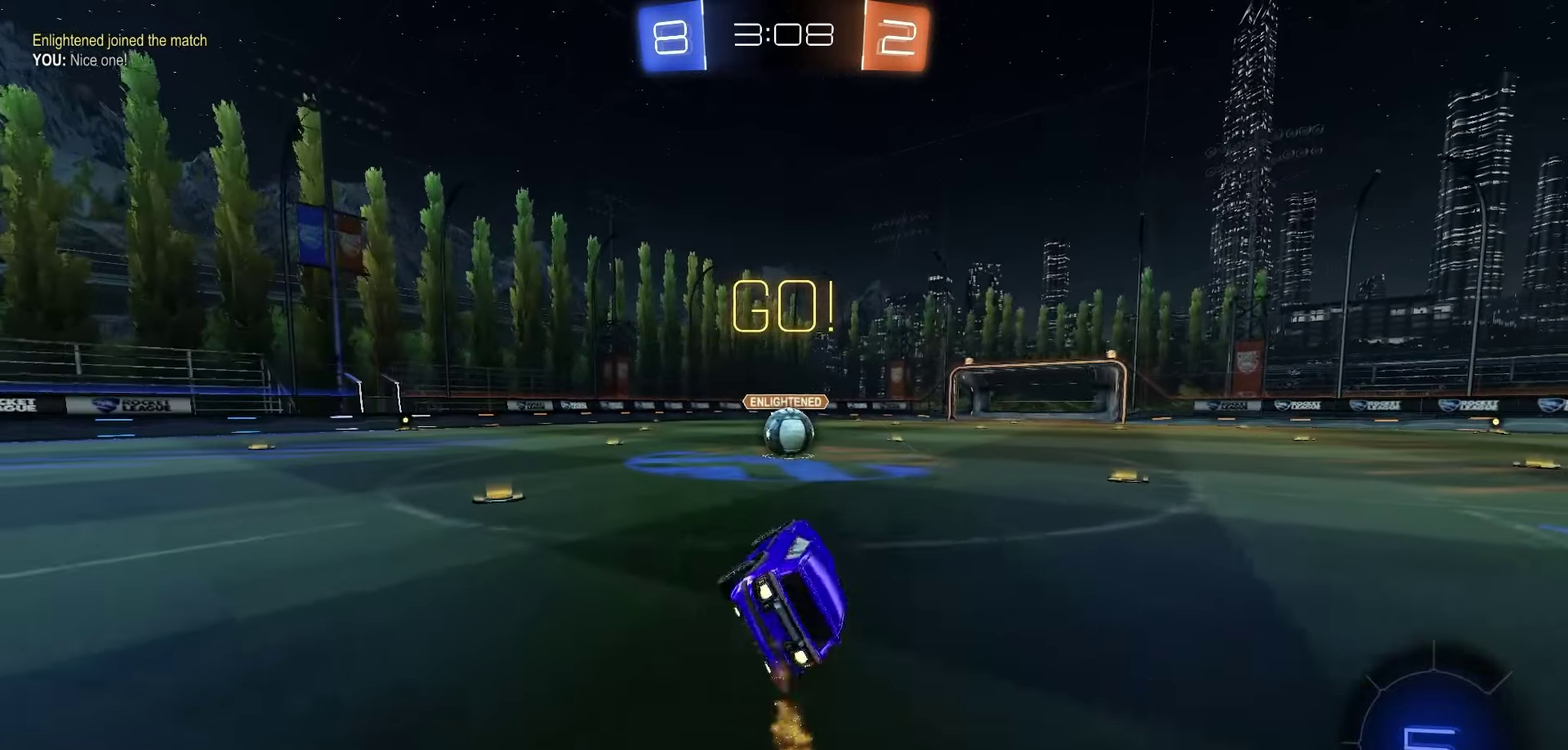
{"dt_ms": 550, "buttons": ["R1", "R2"], "left_stick": "left", "right_stick": "center", "events": [[67, "X", "up"], [233, "left_stick", "right"], [317, "left_stick", "center"], [333, "A", "down"], [383, "A", "up"], [550, "left_stick", "left"]]}
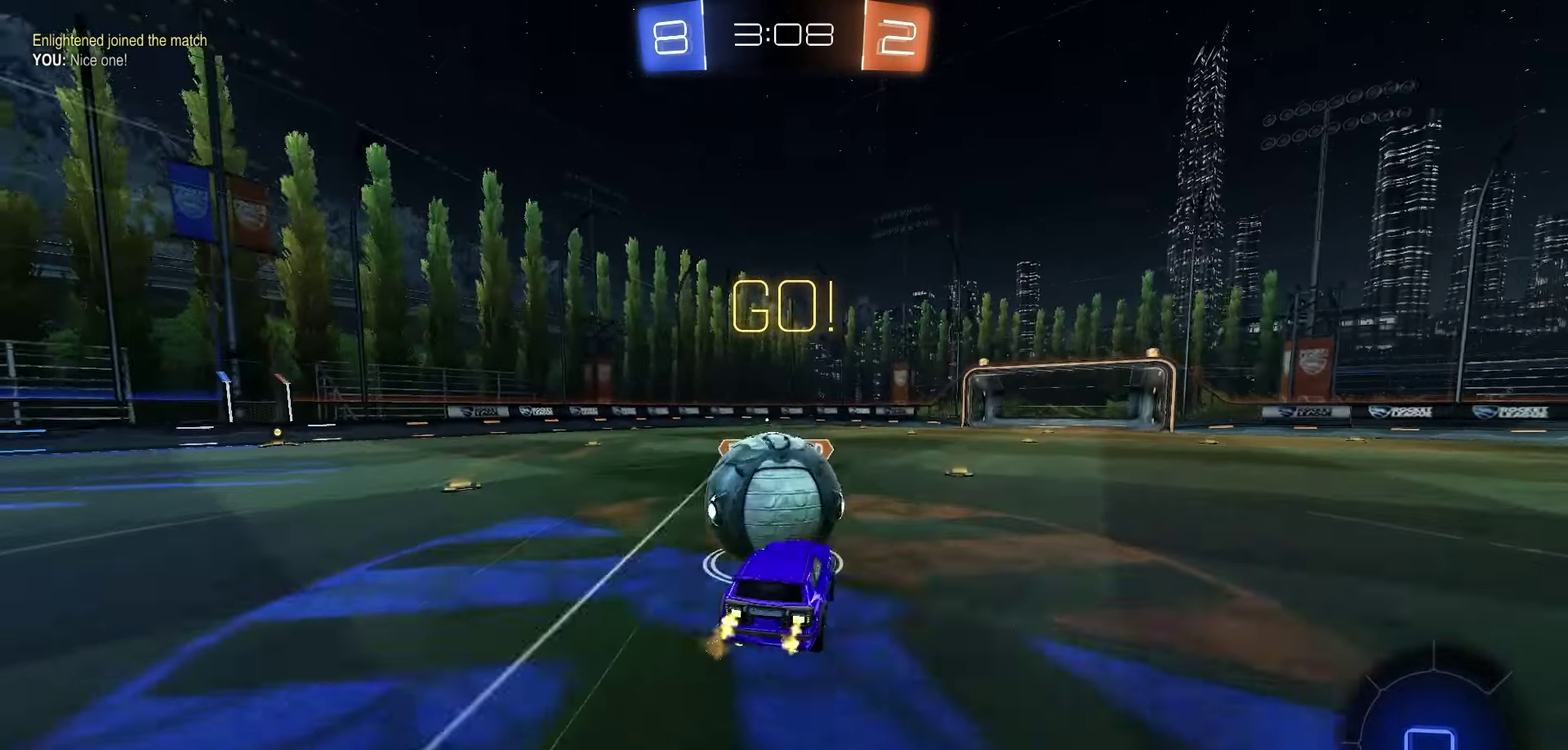
{"dt_ms": 450, "buttons": ["R2"], "left_stick": "down", "right_stick": "center", "events": [[33, "A", "down"], [167, "left_stick", "down"], [233, "R1", "up"], [283, "left_stick", "down-left"], [317, "A", "up"], [450, "left_stick", "down"]]}
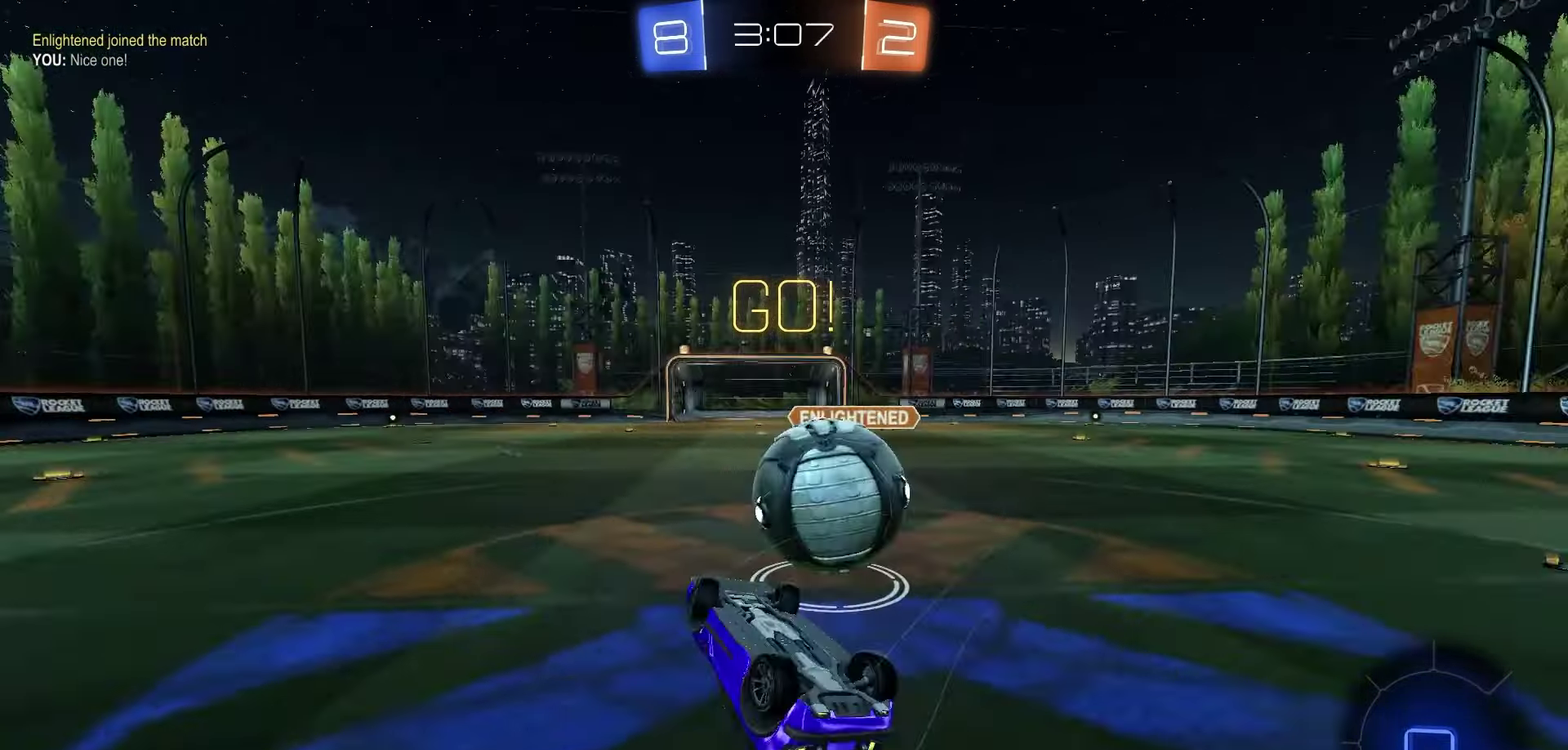
{"dt_ms": 500, "buttons": ["R2"], "left_stick": "center", "right_stick": "center", "events": [[50, "X", "down"], [100, "left_stick", "down-right"], [233, "left_stick", "right"], [283, "left_stick", "center"], [383, "X", "up"]]}
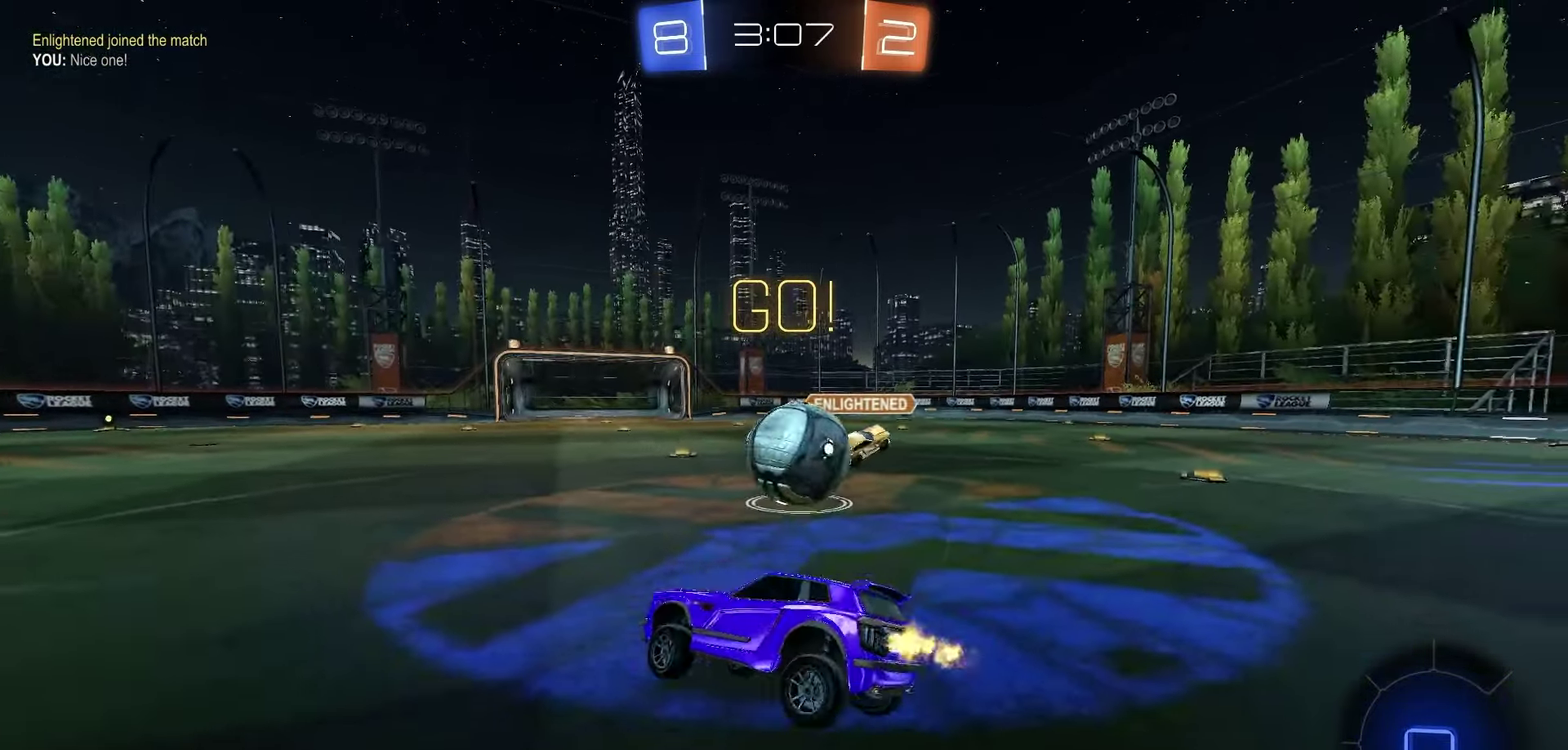
{"dt_ms": 500, "buttons": ["R2"], "left_stick": "right", "right_stick": "center", "events": [[100, "left_stick", "right"]]}
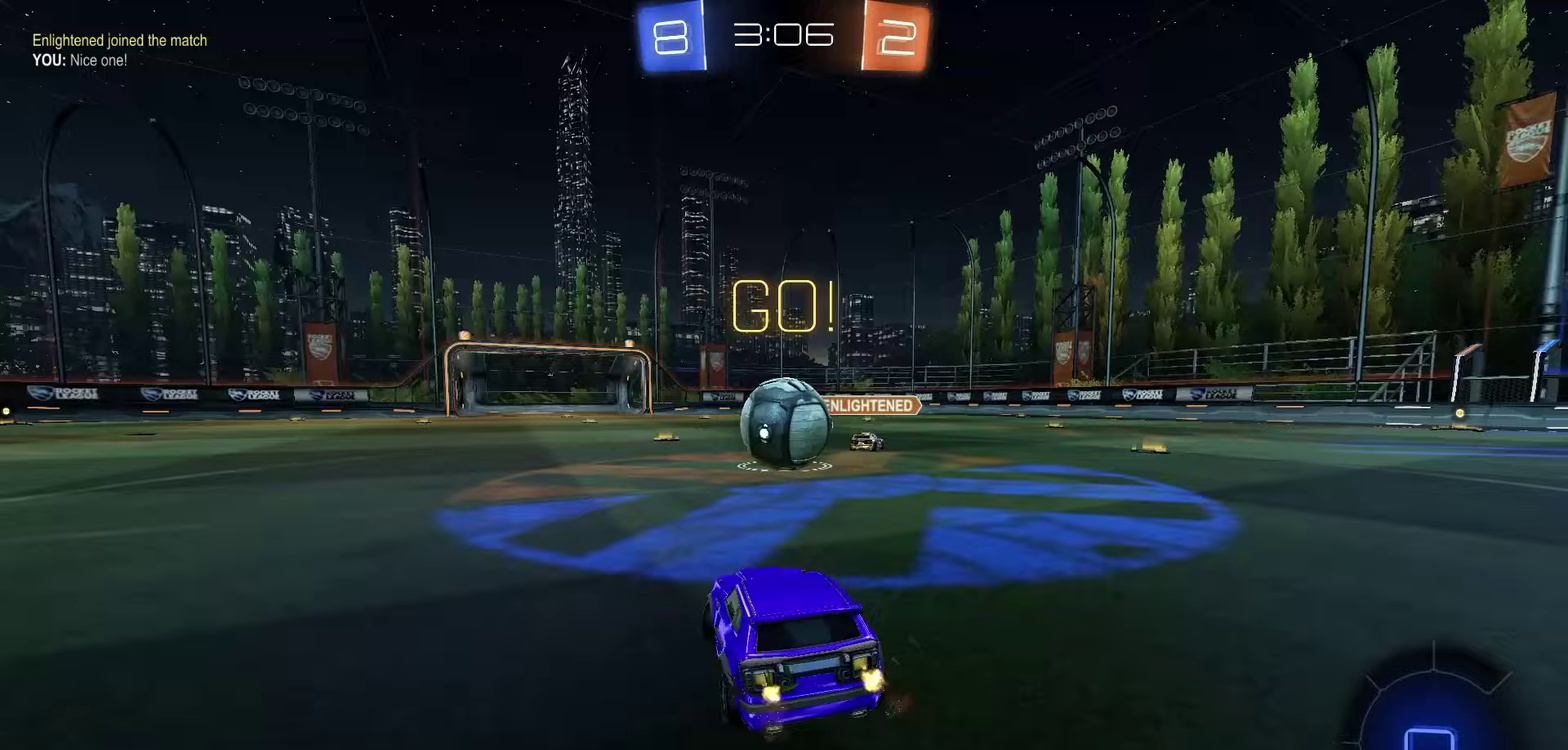
{"dt_ms": 650, "buttons": ["R2"], "left_stick": "left", "right_stick": "center", "events": [[117, "left_stick", "center"], [250, "left_stick", "left"], [333, "left_stick", "center"], [517, "left_stick", "left"]]}
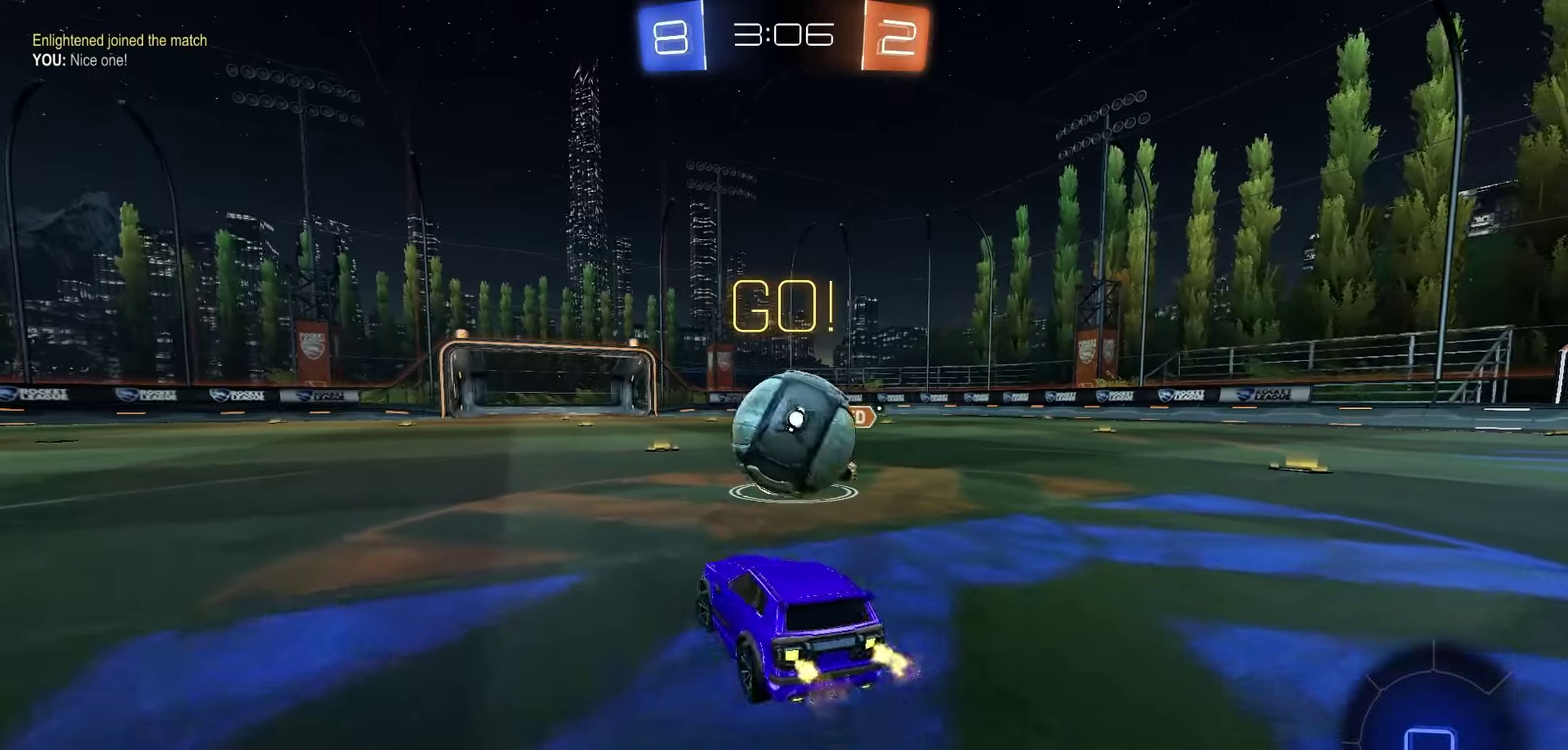
{"dt_ms": 350, "buttons": ["L2"], "left_stick": "center", "right_stick": "center", "events": [[17, "L1", "down"], [100, "L1", "up"], [150, "R2", "up"], [167, "L2", "down"], [267, "left_stick", "center"]]}
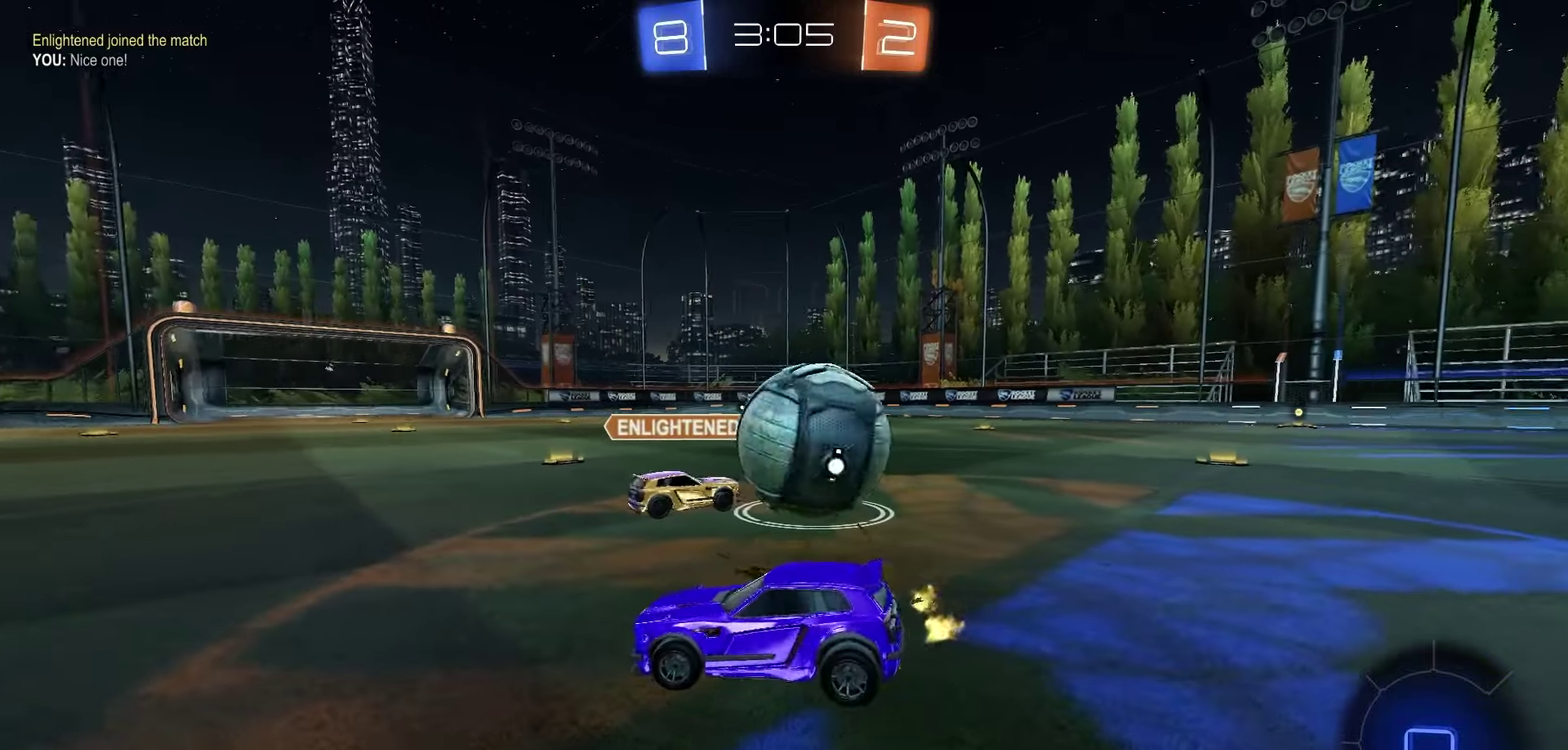
{"dt_ms": 500, "buttons": ["L2"], "left_stick": "down-left", "right_stick": "center", "events": [[200, "left_stick", "right"], [317, "left_stick", "center"], [500, "left_stick", "down-left"]]}
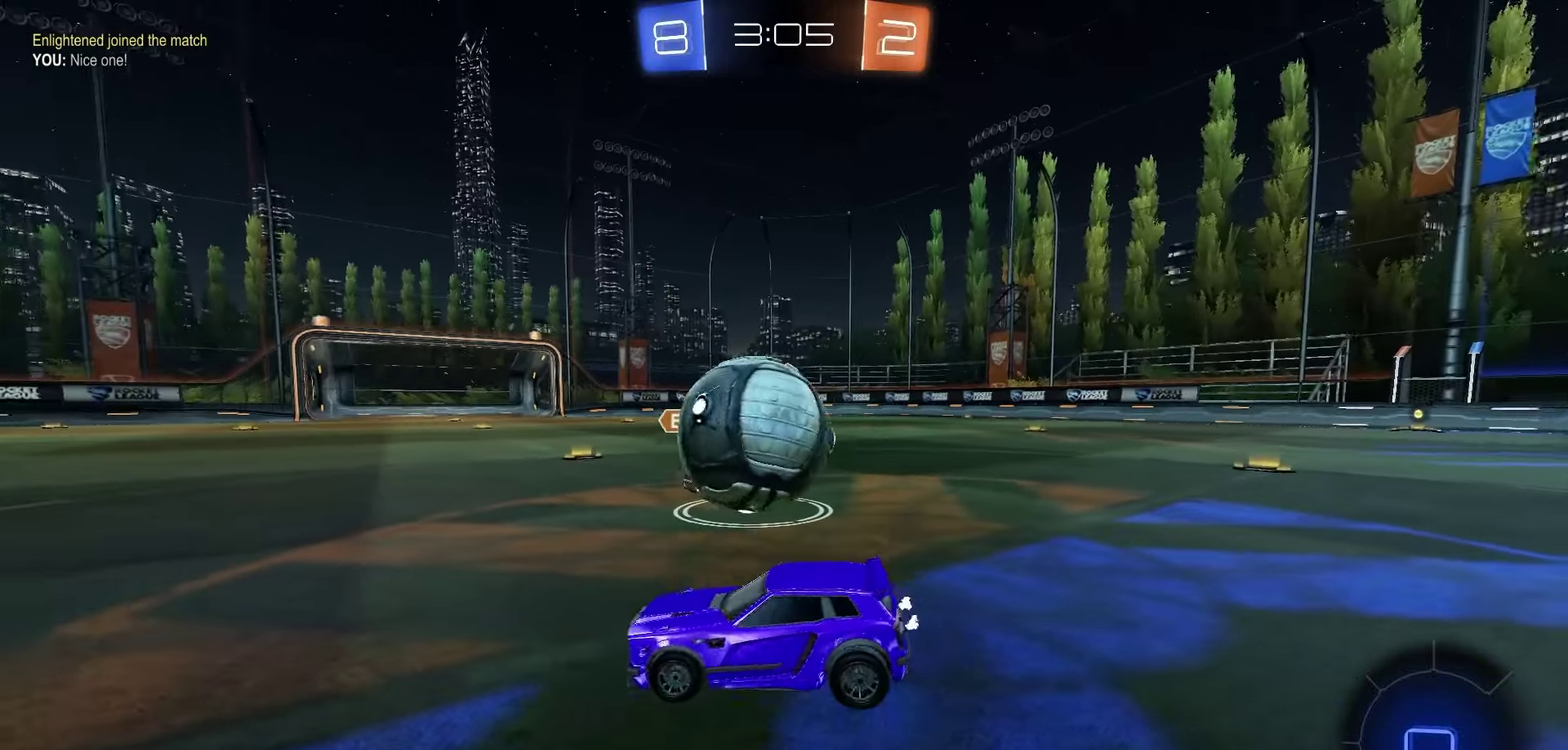
{"dt_ms": 750, "buttons": ["R2"], "left_stick": "right", "right_stick": "center", "events": [[150, "R2", "down"], [150, "left_stick", "center"], [183, "L2", "up"], [367, "left_stick", "right"], [483, "R2", "up"], [650, "R2", "down"], [667, "A", "down"], [733, "A", "up"]]}
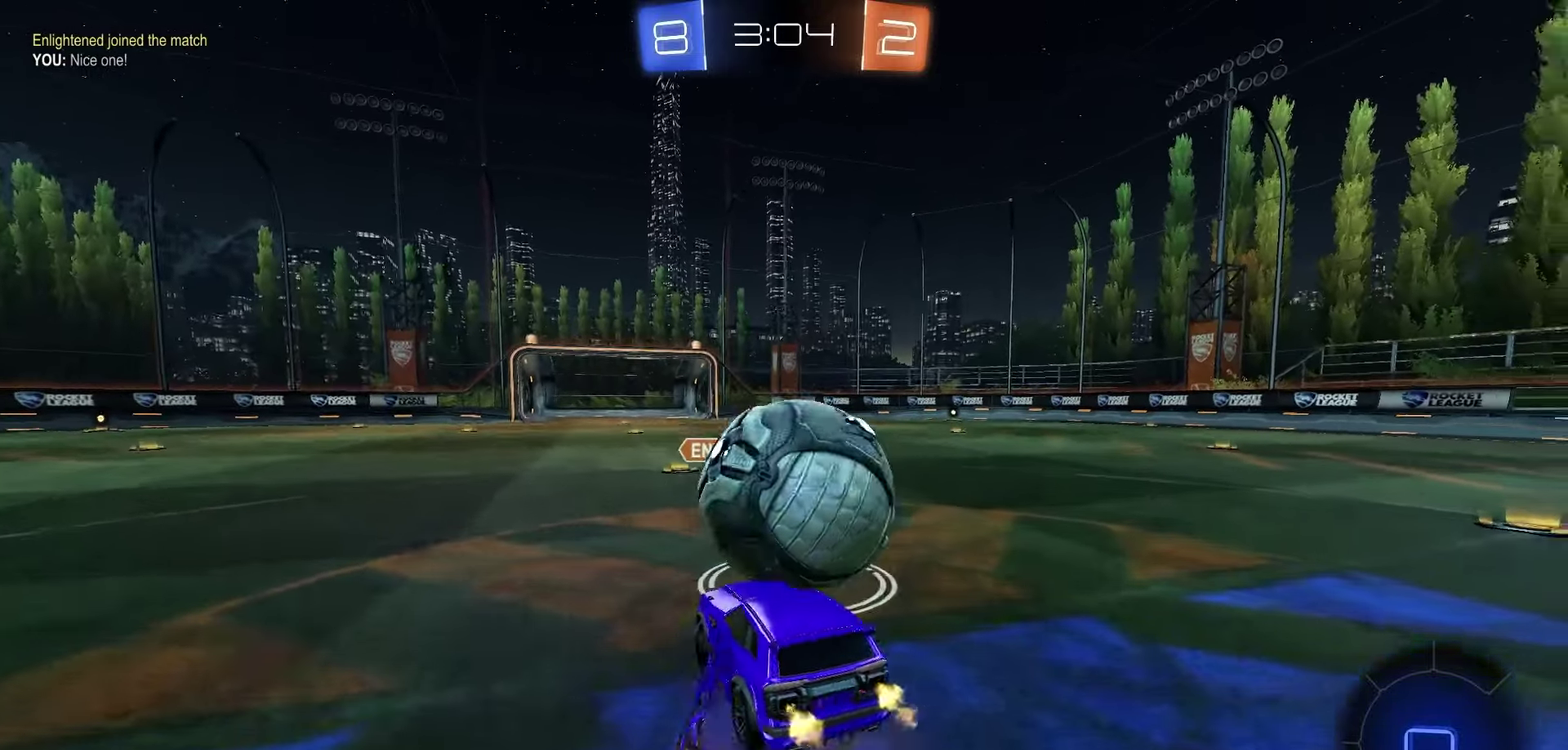
{"dt_ms": 250, "buttons": ["R2"], "left_stick": "down", "right_stick": "center", "events": [[33, "A", "down"], [183, "left_stick", "down"], [233, "A", "up"]]}
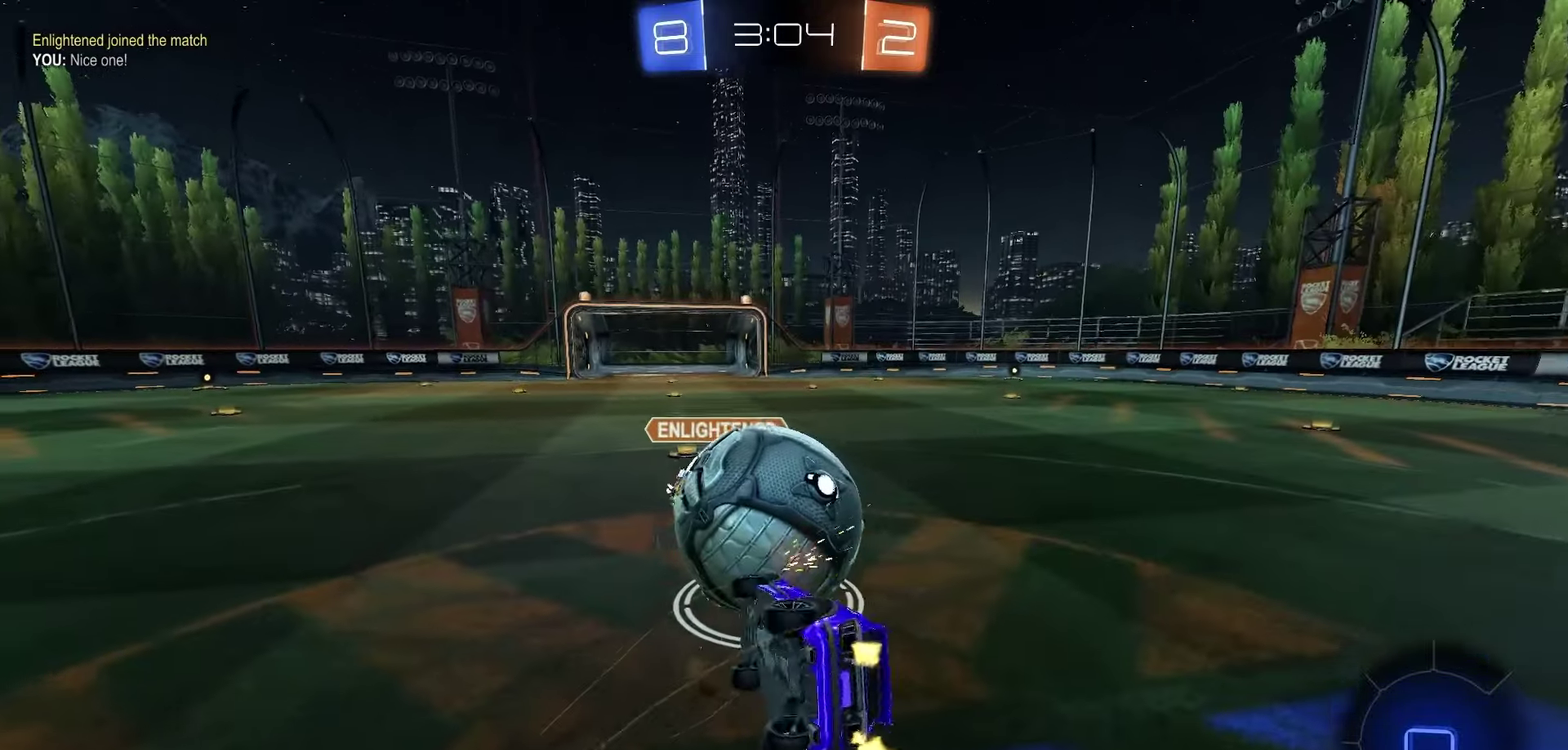
{"dt_ms": 500, "buttons": ["B", "R2"], "left_stick": "right", "right_stick": "center", "events": [[133, "B", "down"], [200, "left_stick", "down-right"], [250, "left_stick", "right"]]}
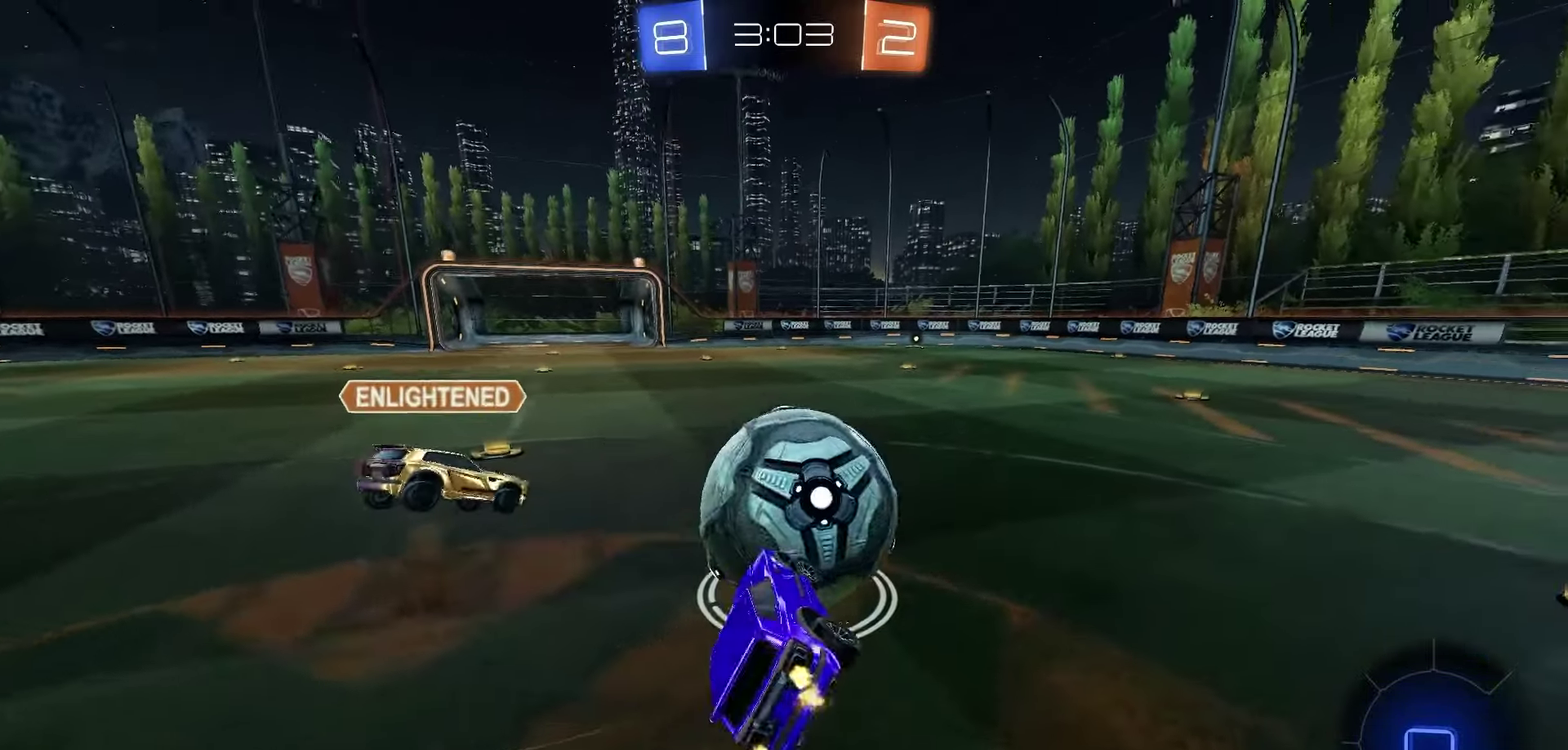
{"dt_ms": 450, "buttons": ["R2"], "left_stick": "down-left", "right_stick": "center", "events": [[67, "left_stick", "center"], [100, "B", "up"], [333, "left_stick", "left"], [433, "left_stick", "down-left"]]}
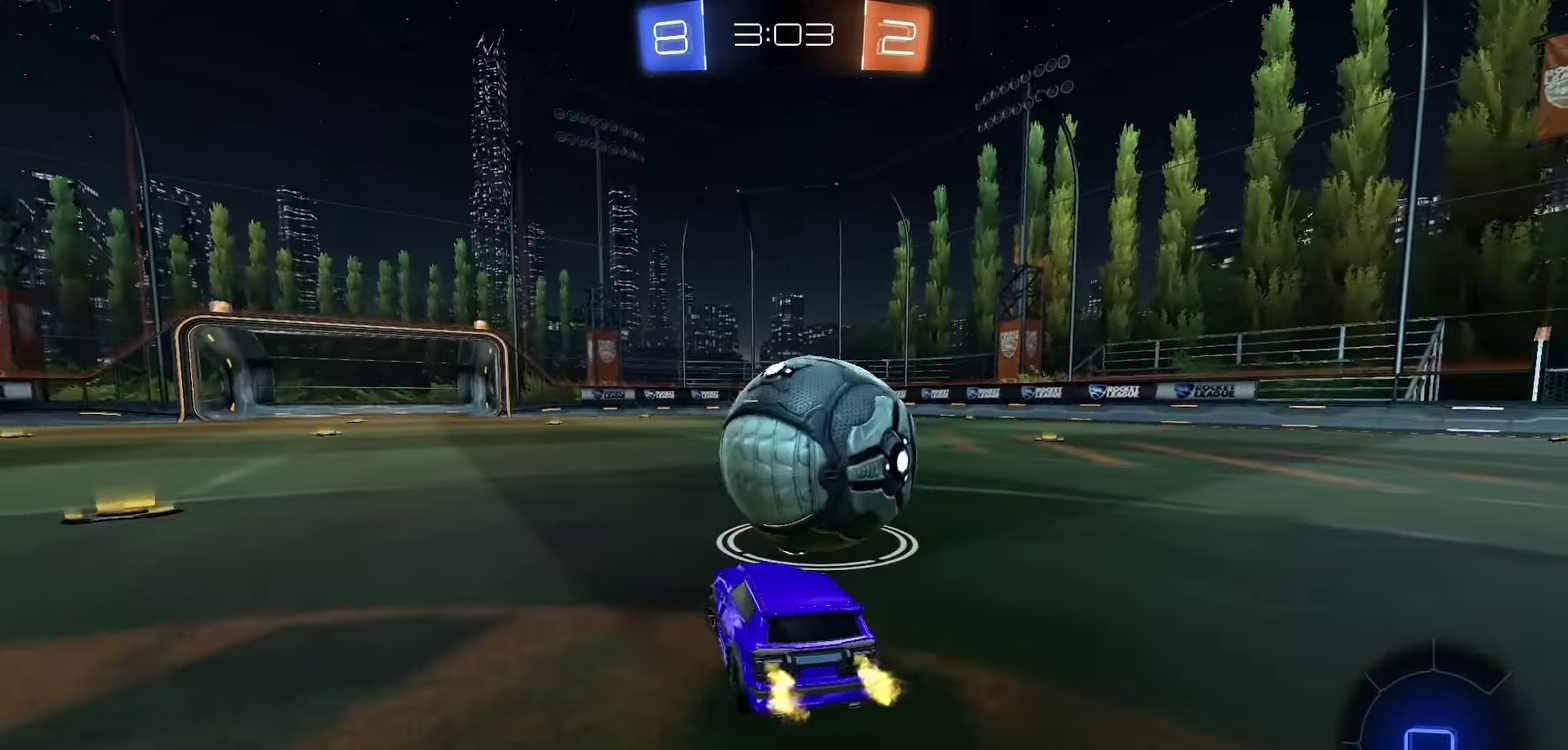
{"dt_ms": 550, "buttons": ["R2"], "left_stick": "right", "right_stick": "center", "events": [[67, "Y", "down"], [83, "left_stick", "center"], [117, "Y", "up"], [150, "left_stick", "right"], [383, "R2", "up"], [550, "R2", "down"]]}